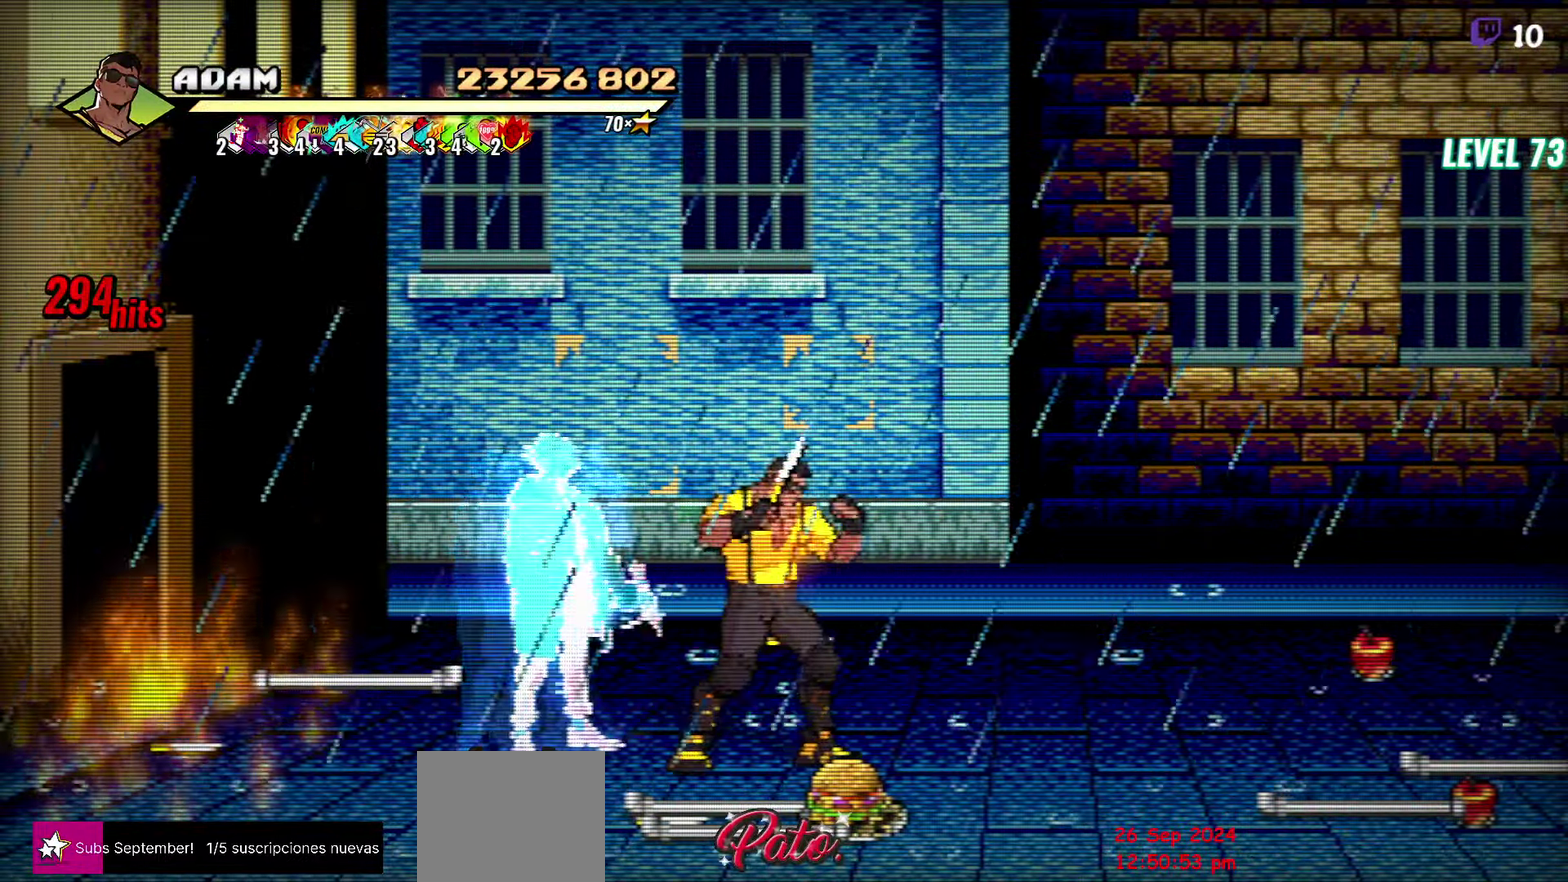
Gameplay with a controller (Xbox layout); each line is a JSON object with the inputs held at the frame after it. "events" lists button and stick changes between this image and that frame as [ms after this image, input, new state], when the widget could be followed in between. Not read: L2 L3 R2 R3 left_stick right_stick.
{"buttons": ["DPAD_UP", "DPAD_LEFT"], "events": [[50, "DPAD_DOWN", "down"], [50, "DPAD_RIGHT", "down"], [233, "DPAD_RIGHT", "up"], [250, "DPAD_DOWN", "up"], [300, "B", "down"], [400, "B", "up"], [450, "DPAD_LEFT", "down"], [450, "DPAD_UP", "down"]]}
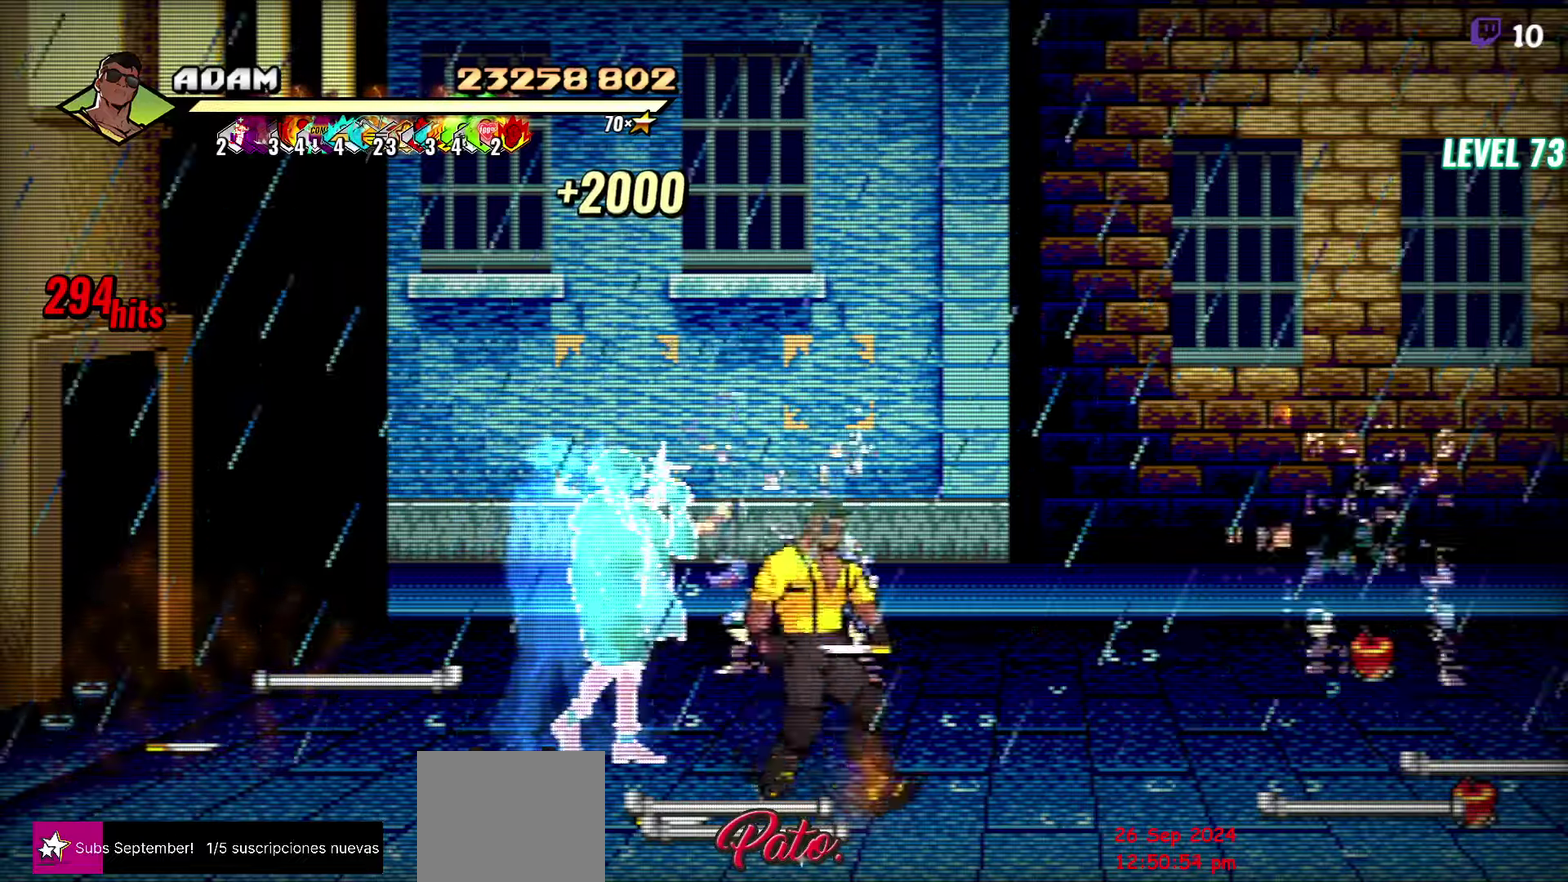
{"buttons": [], "events": [[150, "DPAD_LEFT", "up"], [217, "DPAD_RIGHT", "down"], [217, "DPAD_UP", "up"], [233, "B", "down"], [350, "B", "up"], [500, "DPAD_RIGHT", "up"]]}
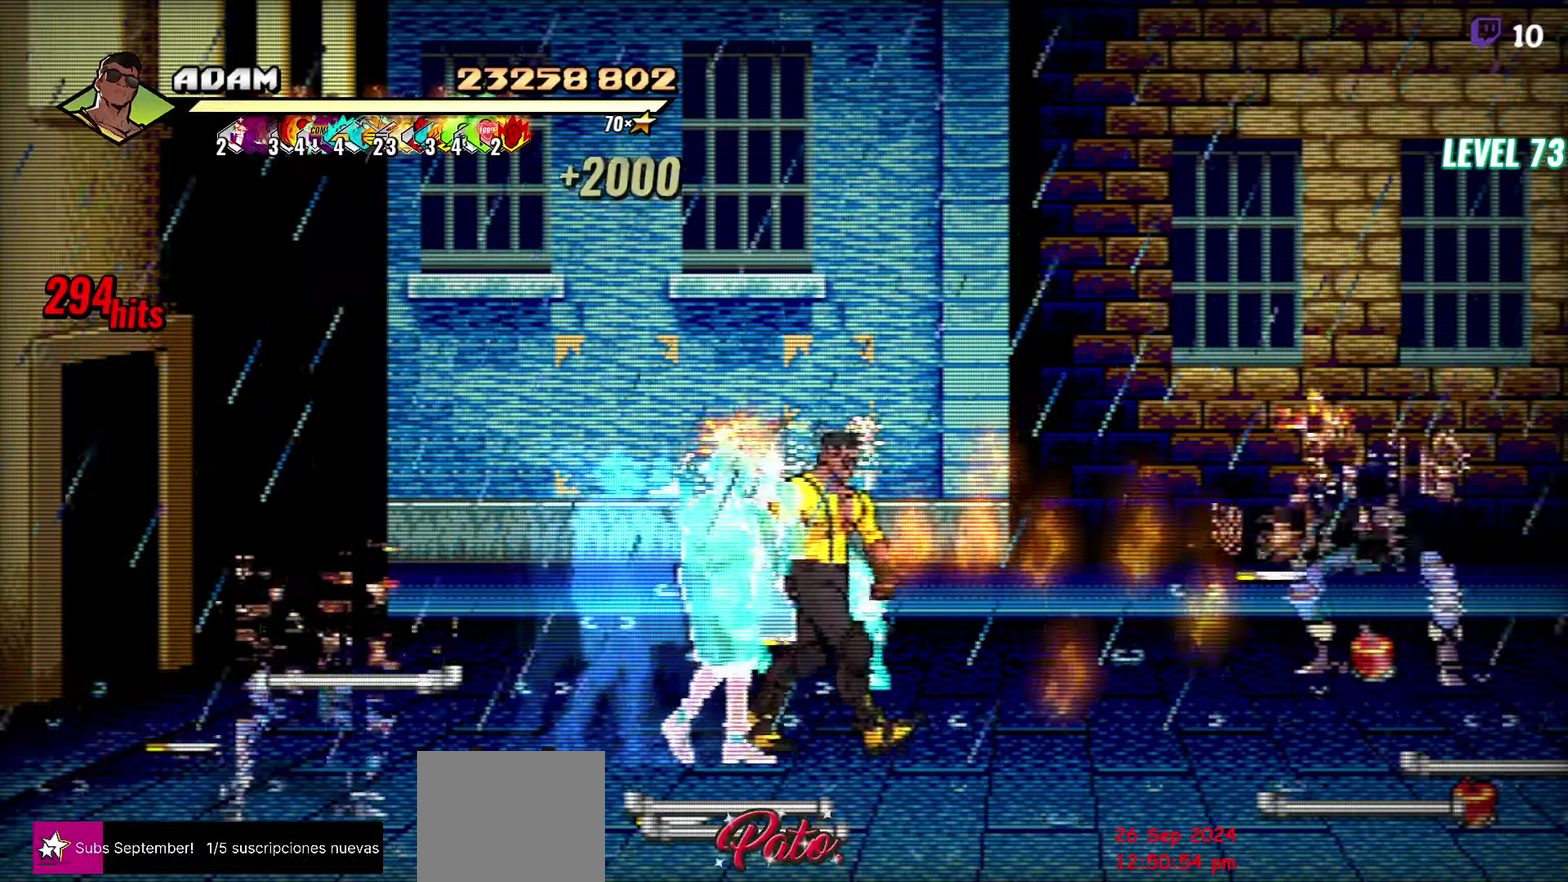
{"buttons": ["Y"], "events": [[17, "DPAD_UP", "down"], [67, "DPAD_LEFT", "down"], [150, "DPAD_LEFT", "up"], [200, "DPAD_UP", "up"], [233, "DPAD_RIGHT", "down"], [267, "Y", "down"], [350, "Y", "up"], [367, "DPAD_RIGHT", "up"], [467, "Y", "down"]]}
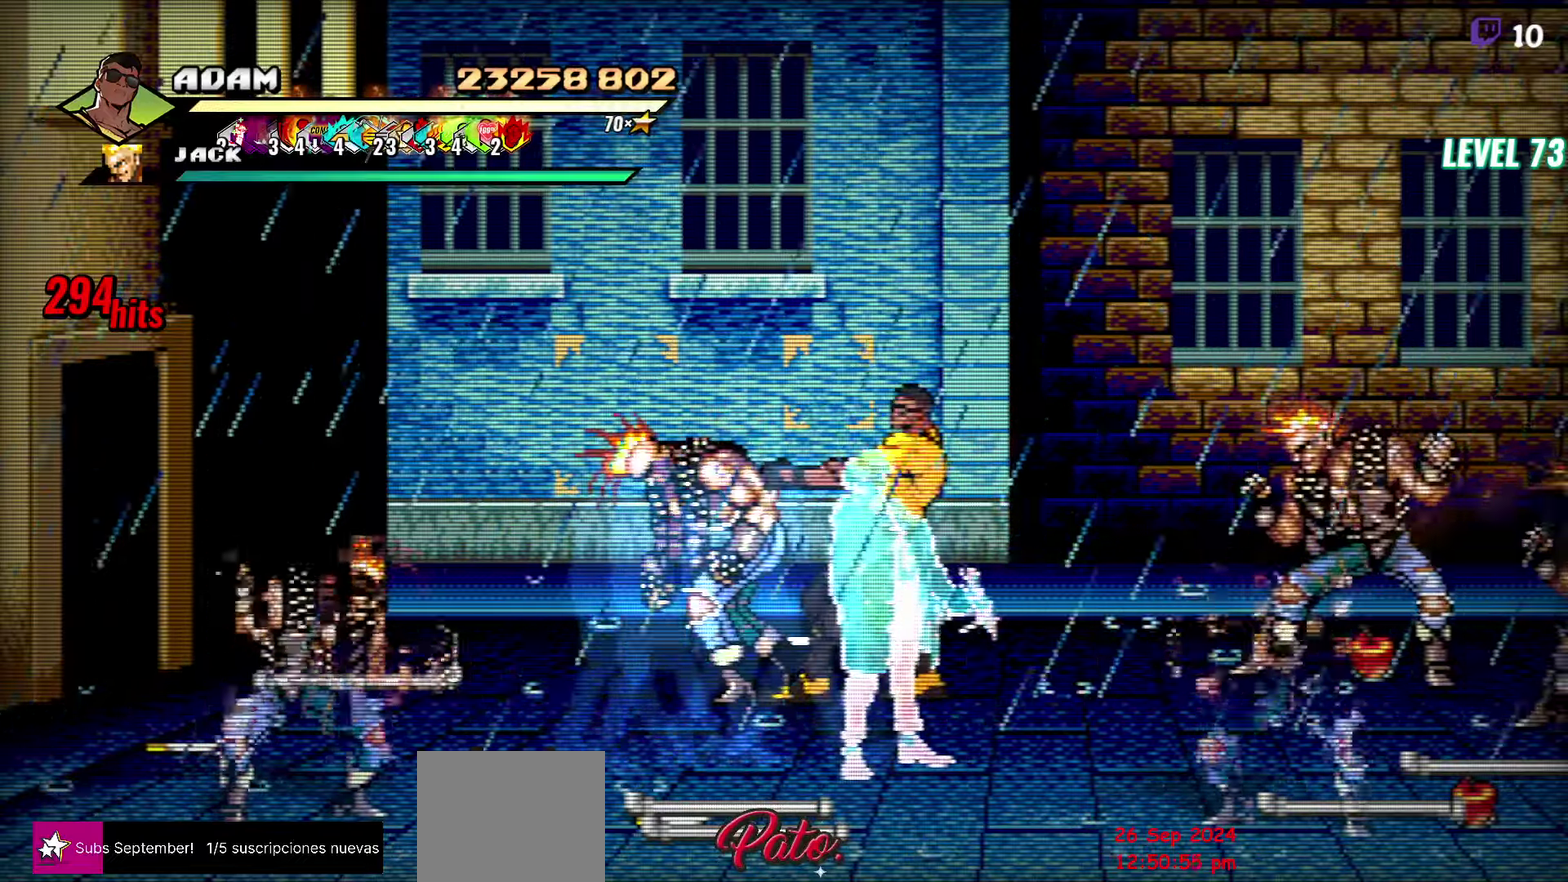
{"buttons": [], "events": [[83, "Y", "up"], [450, "DPAD_RIGHT", "down"], [500, "DPAD_RIGHT", "up"]]}
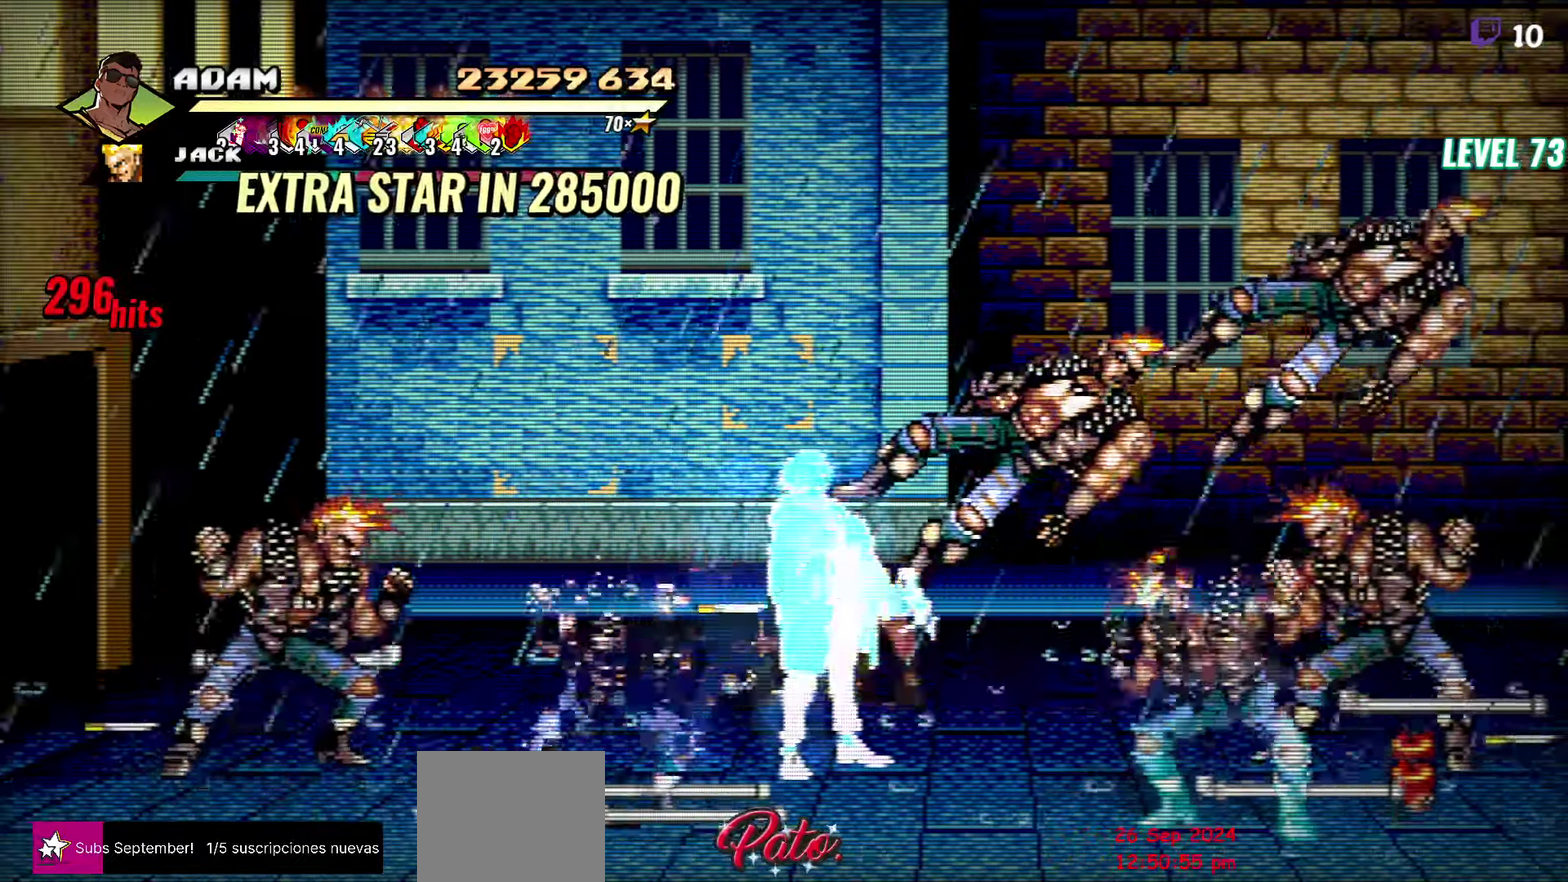
{"buttons": [], "events": [[83, "DPAD_RIGHT", "down"], [250, "Y", "down"], [350, "Y", "up"], [367, "DPAD_RIGHT", "up"]]}
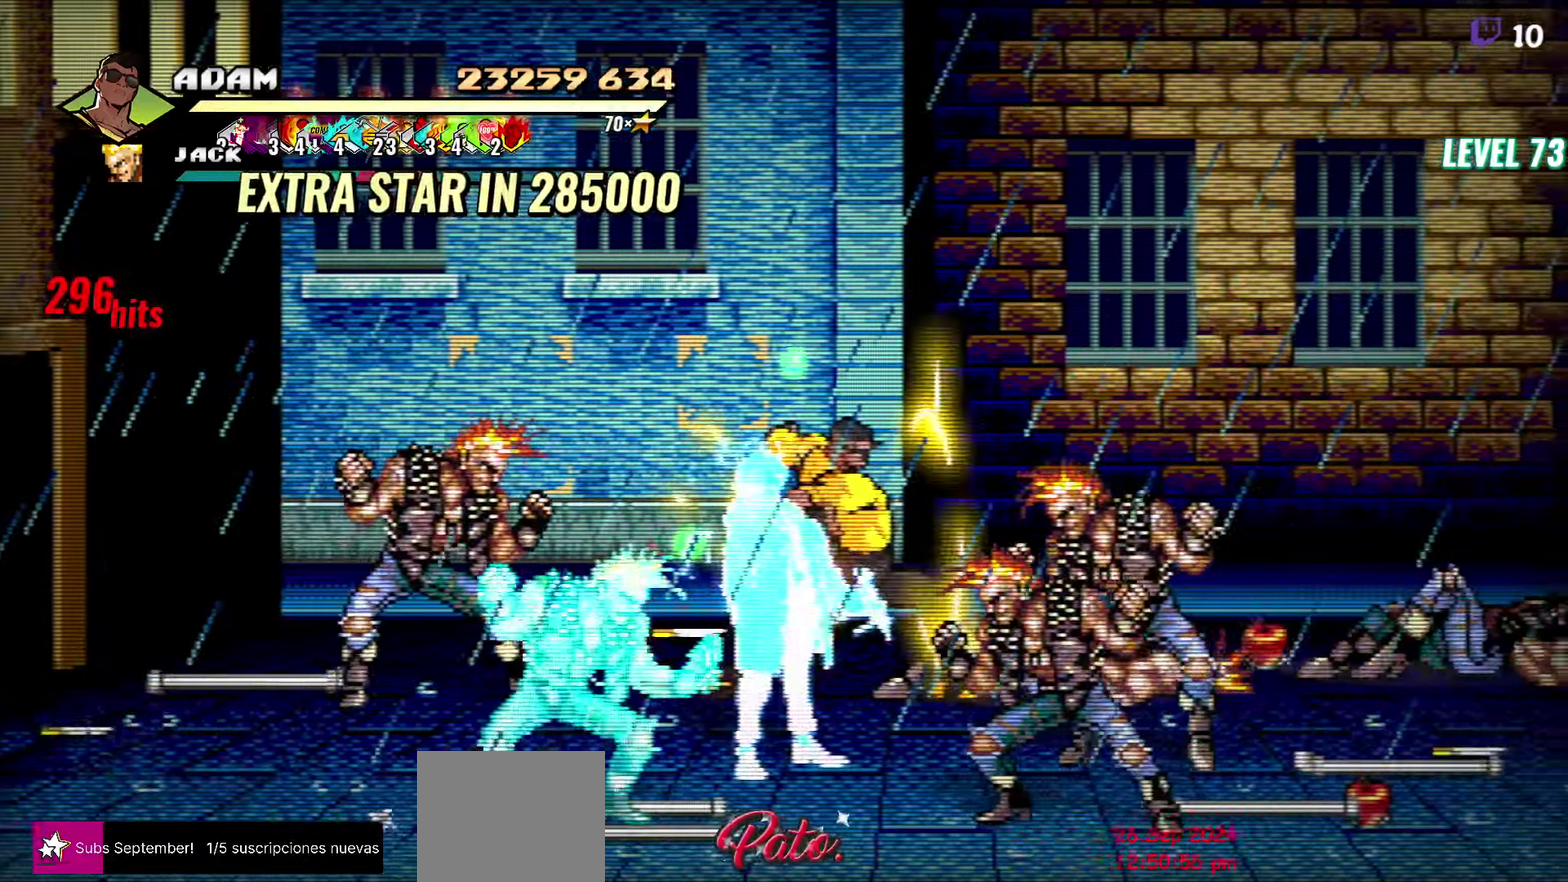
{"buttons": [], "events": [[367, "Y", "down"], [467, "Y", "up"]]}
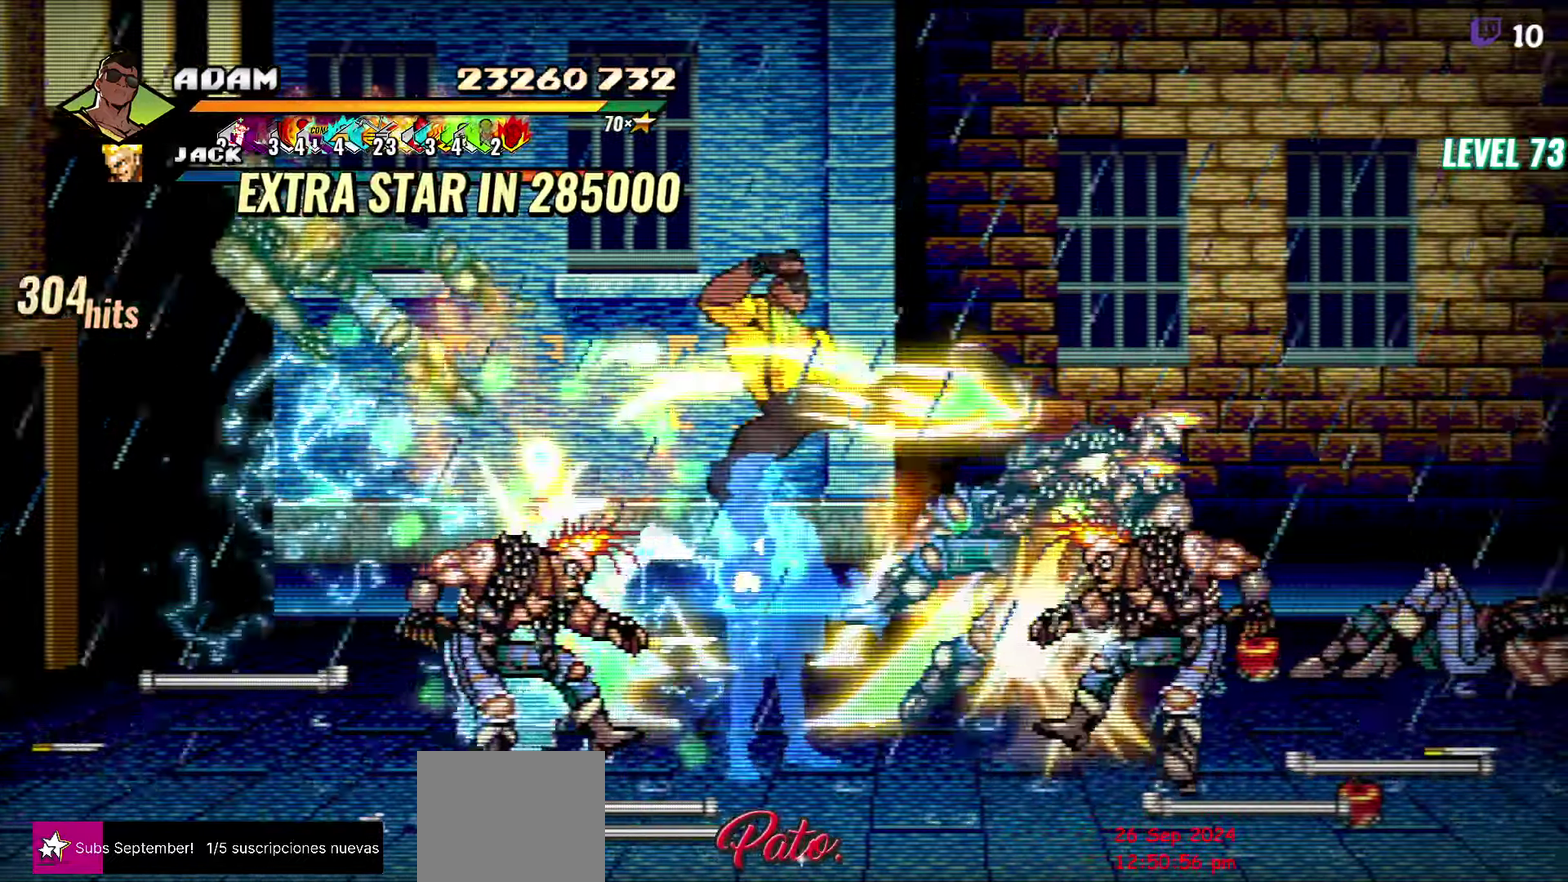
{"buttons": ["DPAD_DOWN"], "events": [[100, "Y", "down"], [183, "Y", "up"], [200, "DPAD_DOWN", "down"]]}
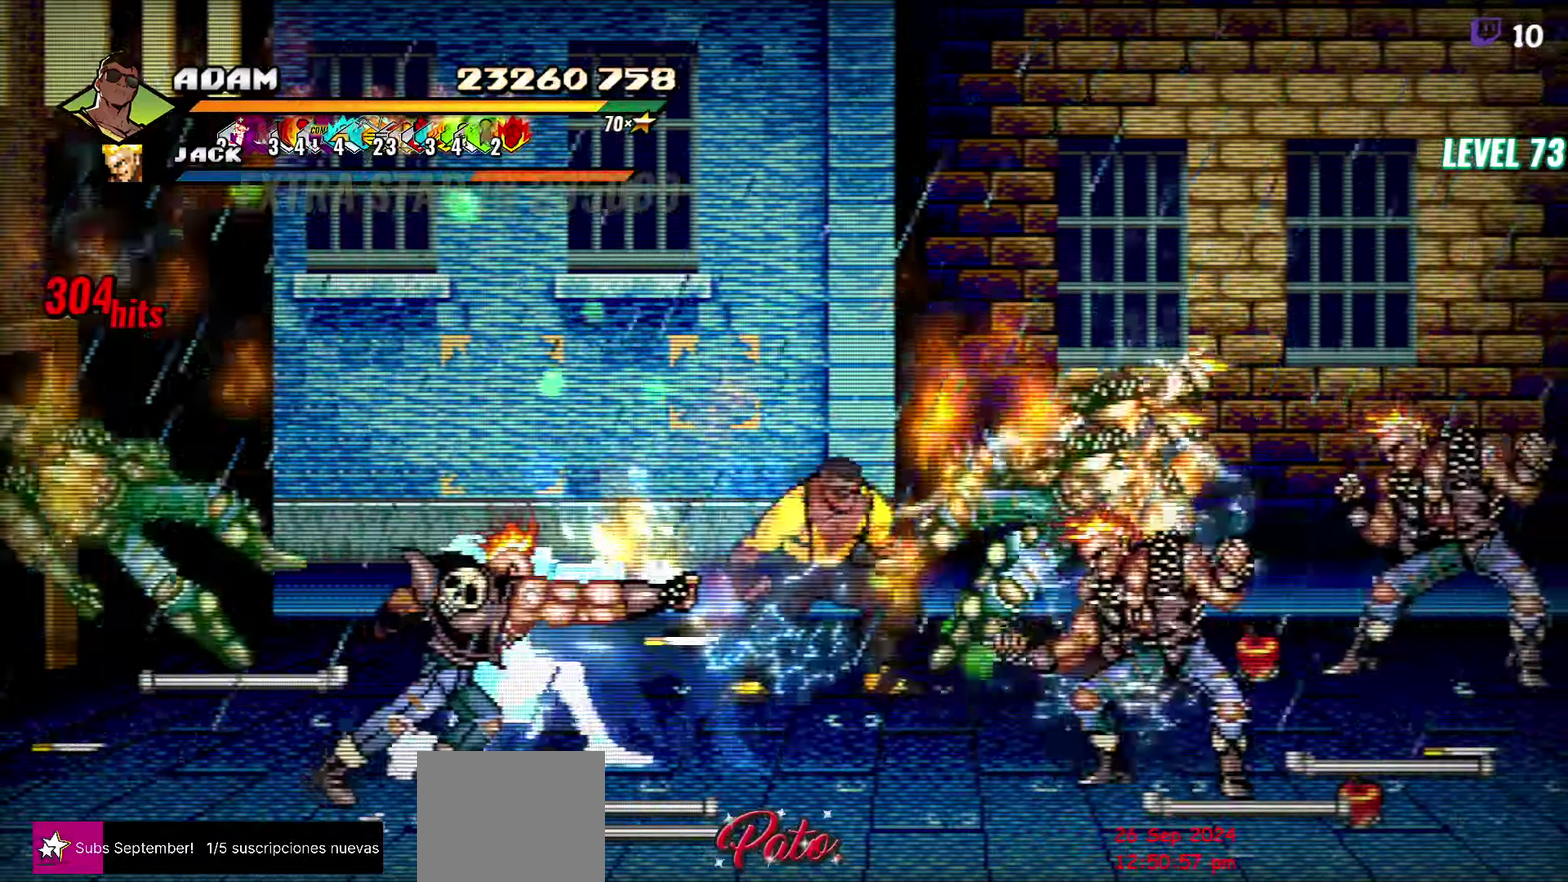
{"buttons": [], "events": [[117, "DPAD_RIGHT", "down"], [233, "A", "down"], [300, "A", "up"], [317, "DPAD_DOWN", "up"], [417, "DPAD_RIGHT", "up"]]}
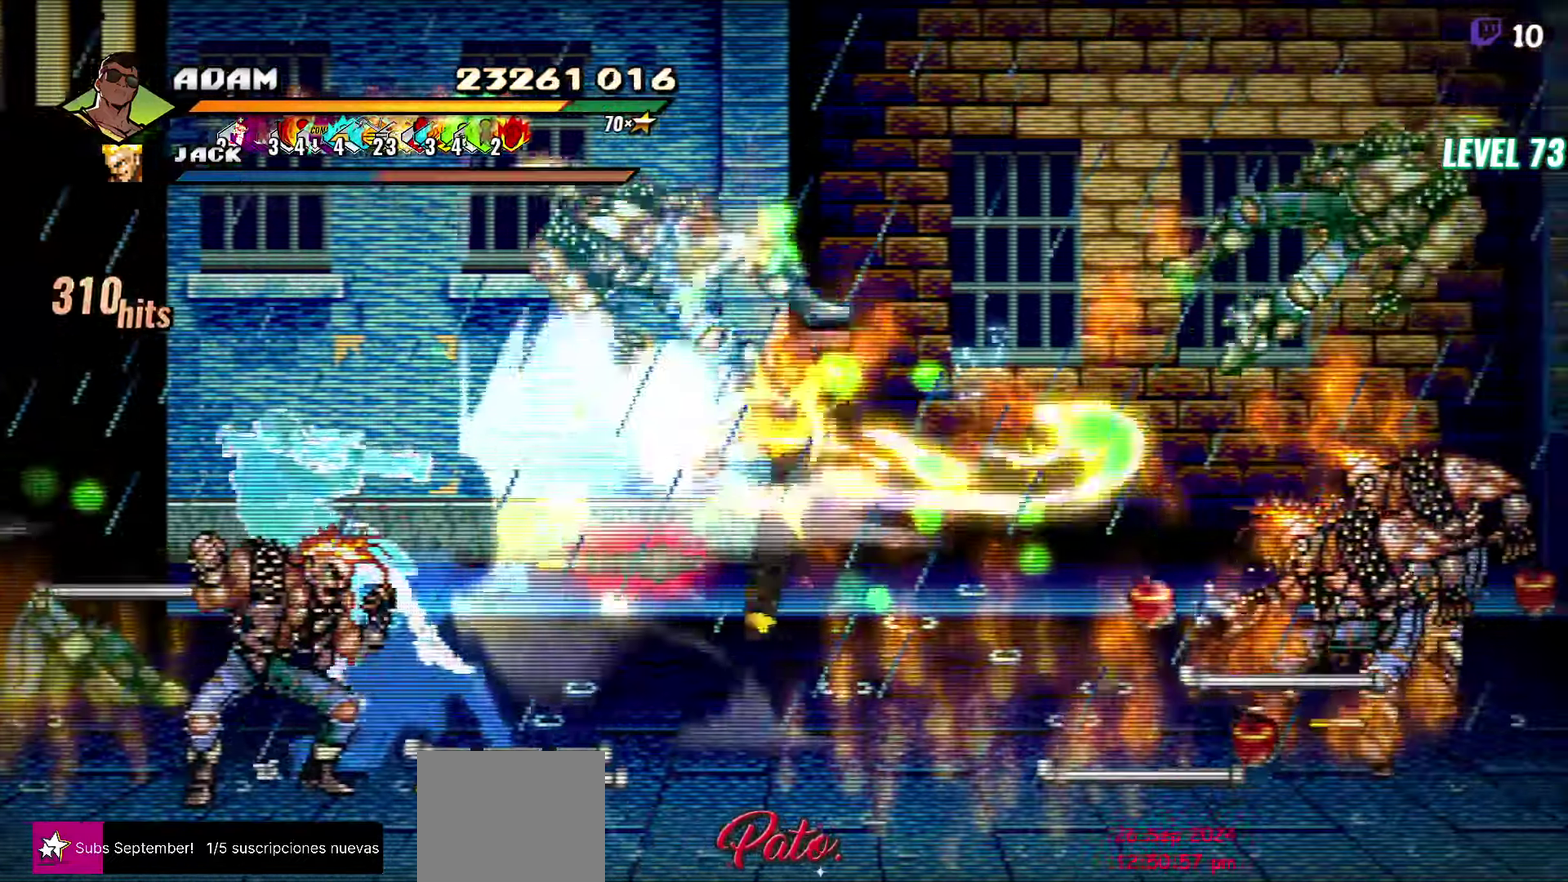
{"buttons": ["Y"], "events": [[133, "R1", "down"], [233, "R1", "up"], [300, "R1", "down"], [350, "R1", "up"], [433, "Y", "down"]]}
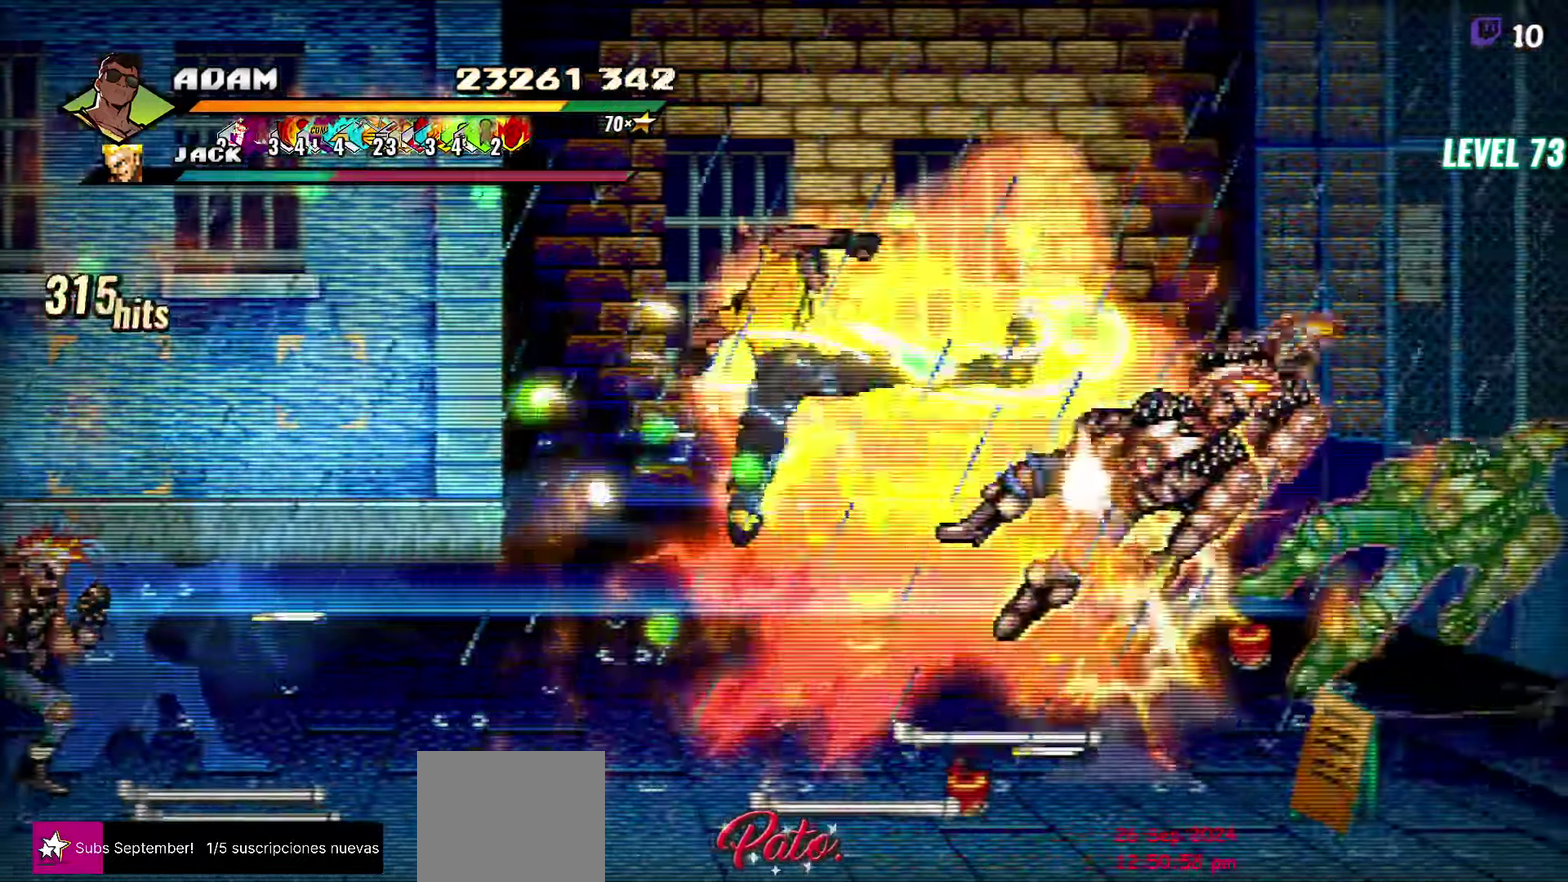
{"buttons": ["Y", "DPAD_RIGHT"], "events": [[33, "Y", "up"], [317, "DPAD_RIGHT", "down"], [500, "Y", "down"]]}
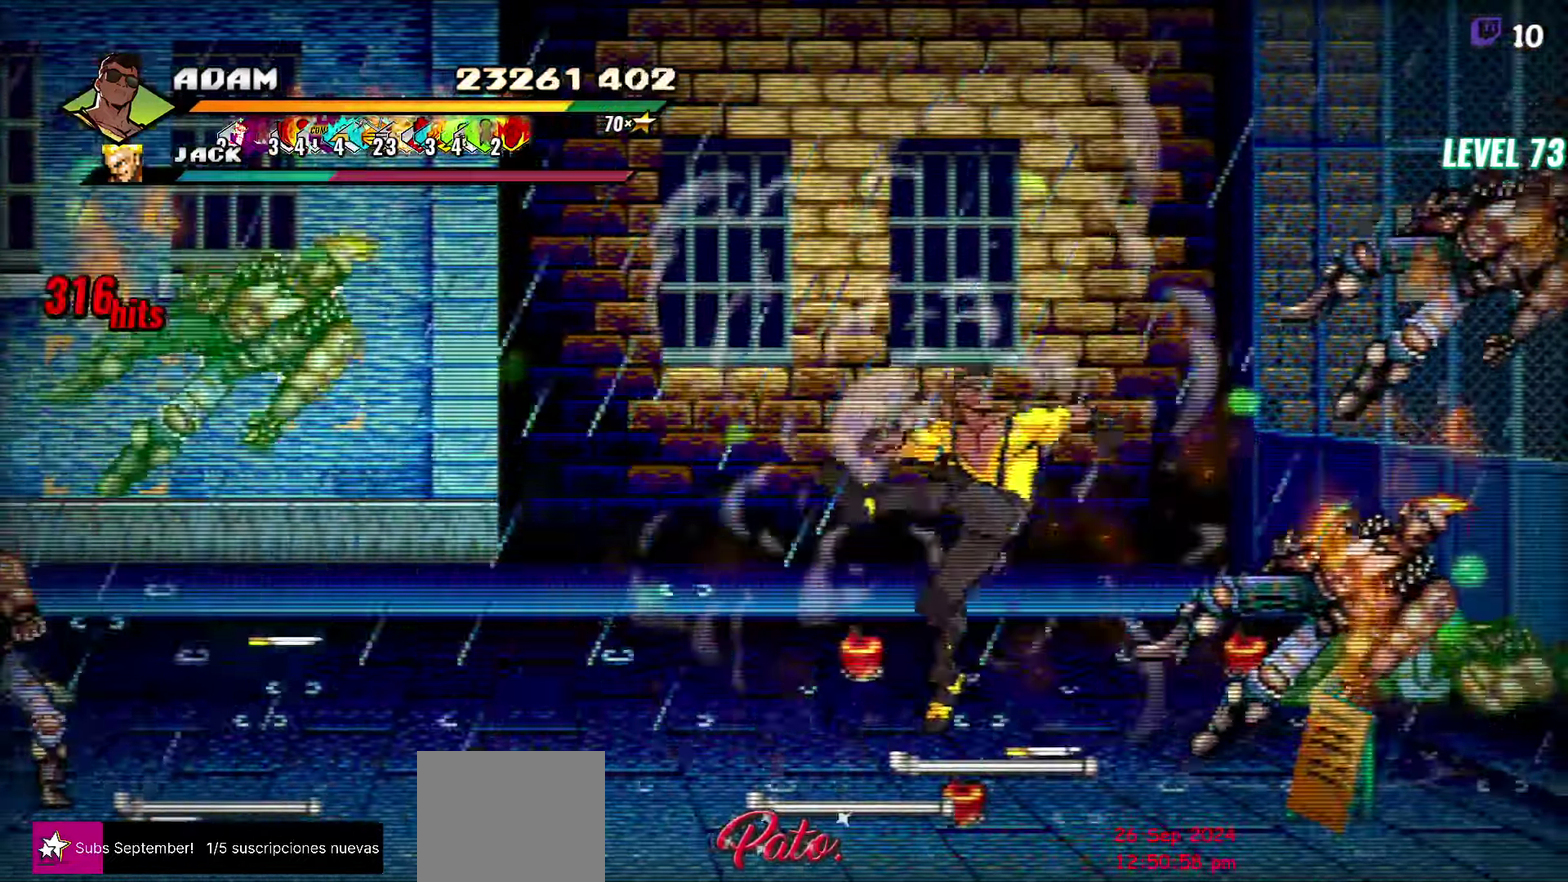
{"buttons": ["Y"], "events": [[100, "Y", "up"], [117, "DPAD_RIGHT", "up"], [450, "Y", "down"]]}
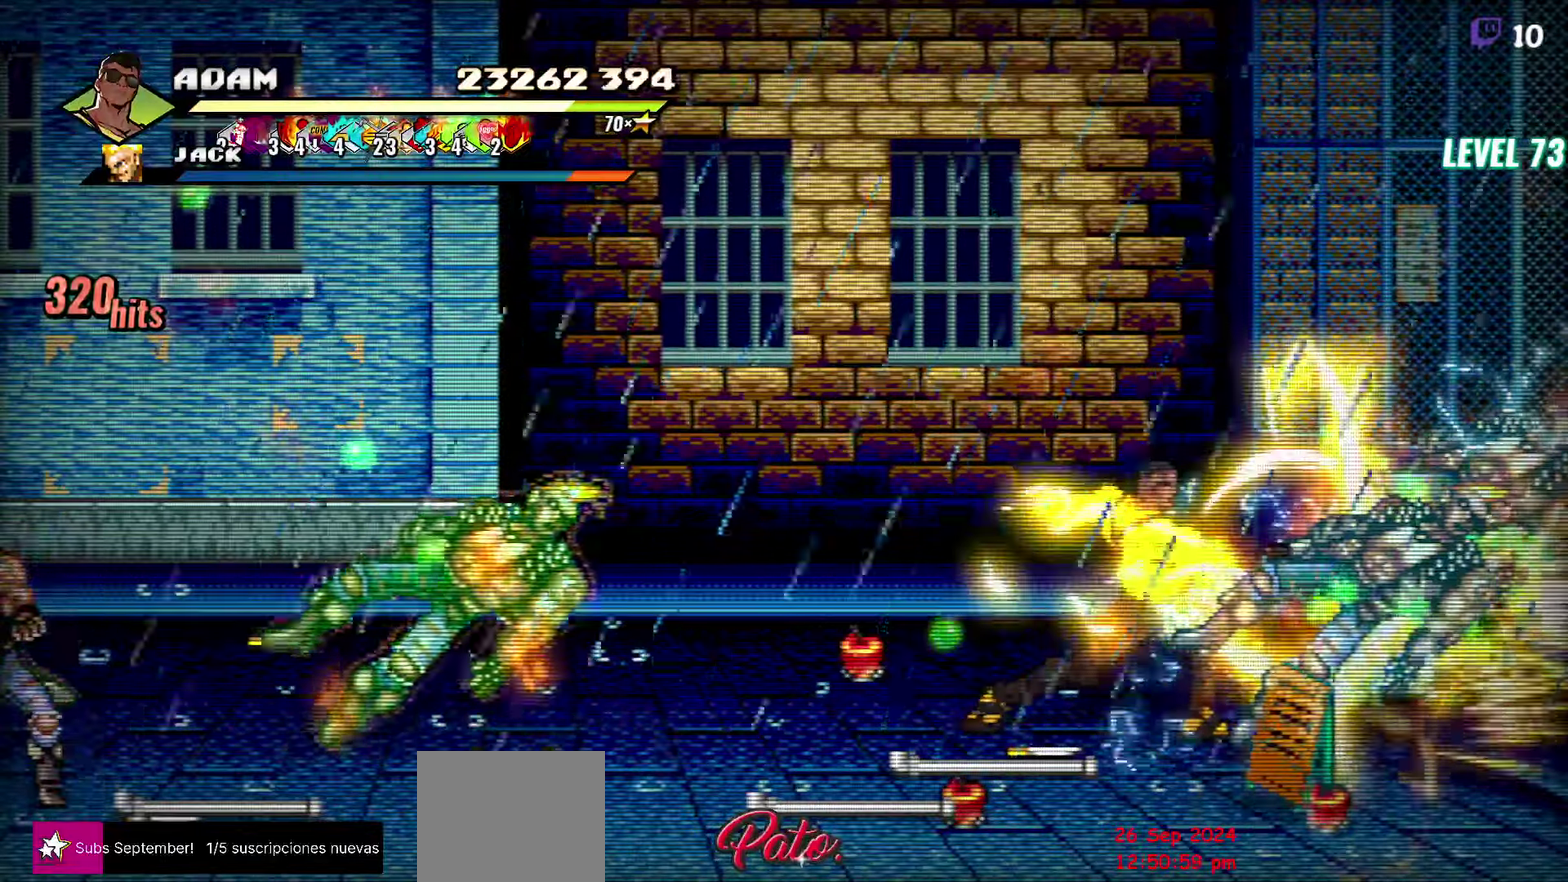
{"buttons": ["DPAD_RIGHT"], "events": [[84, "Y", "up"], [134, "DPAD_RIGHT", "down"], [184, "DPAD_RIGHT", "up"], [250, "DPAD_RIGHT", "down"], [384, "Y", "down"], [467, "Y", "up"]]}
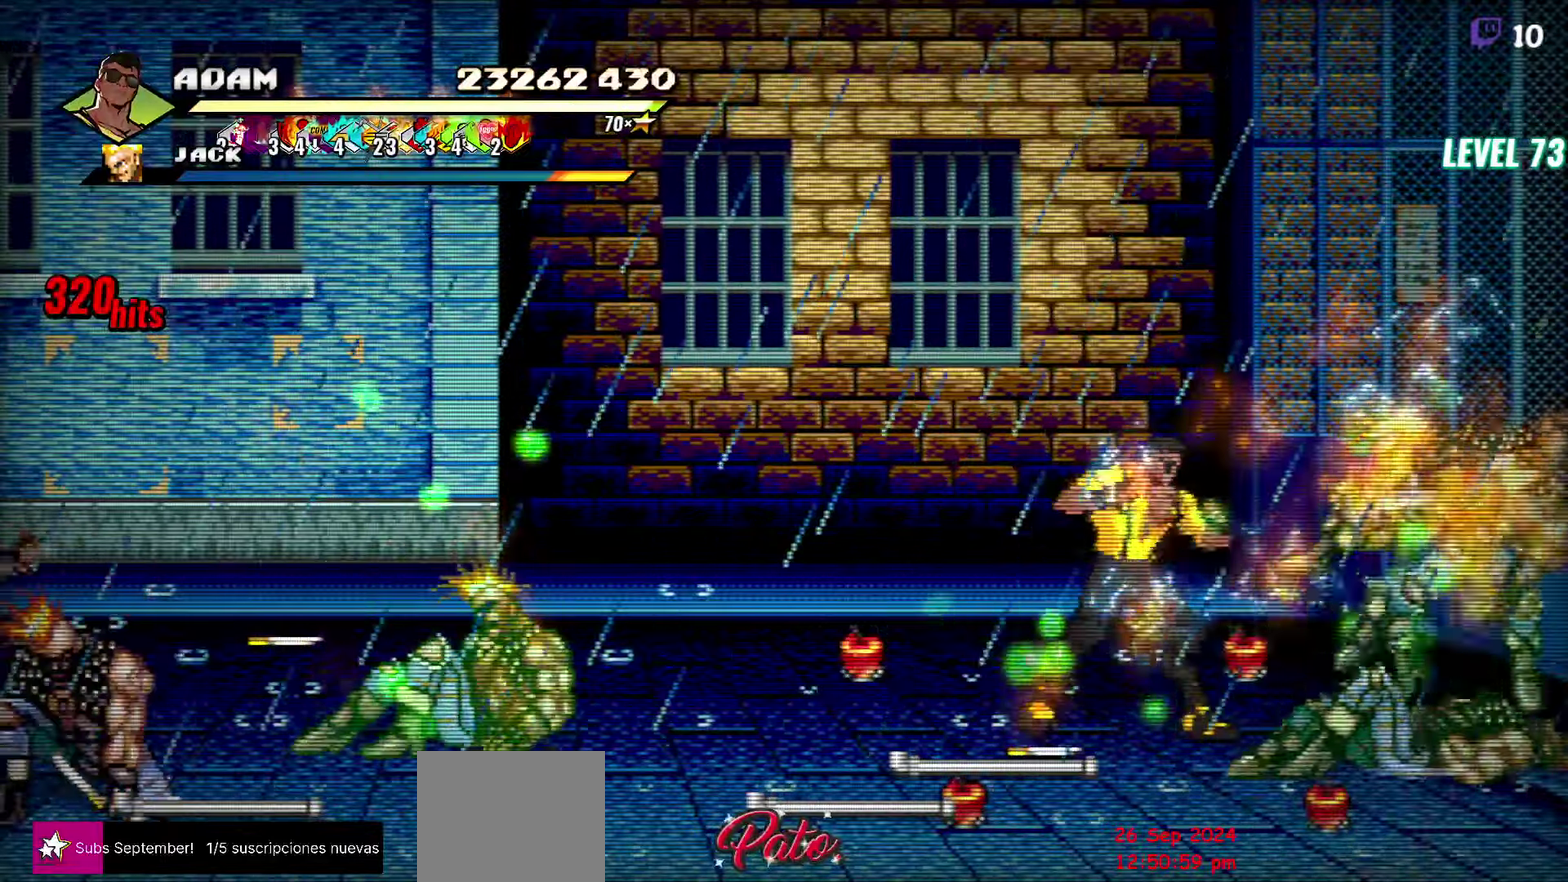
{"buttons": [], "events": [[17, "DPAD_RIGHT", "up"], [50, "Y", "down"], [134, "Y", "up"]]}
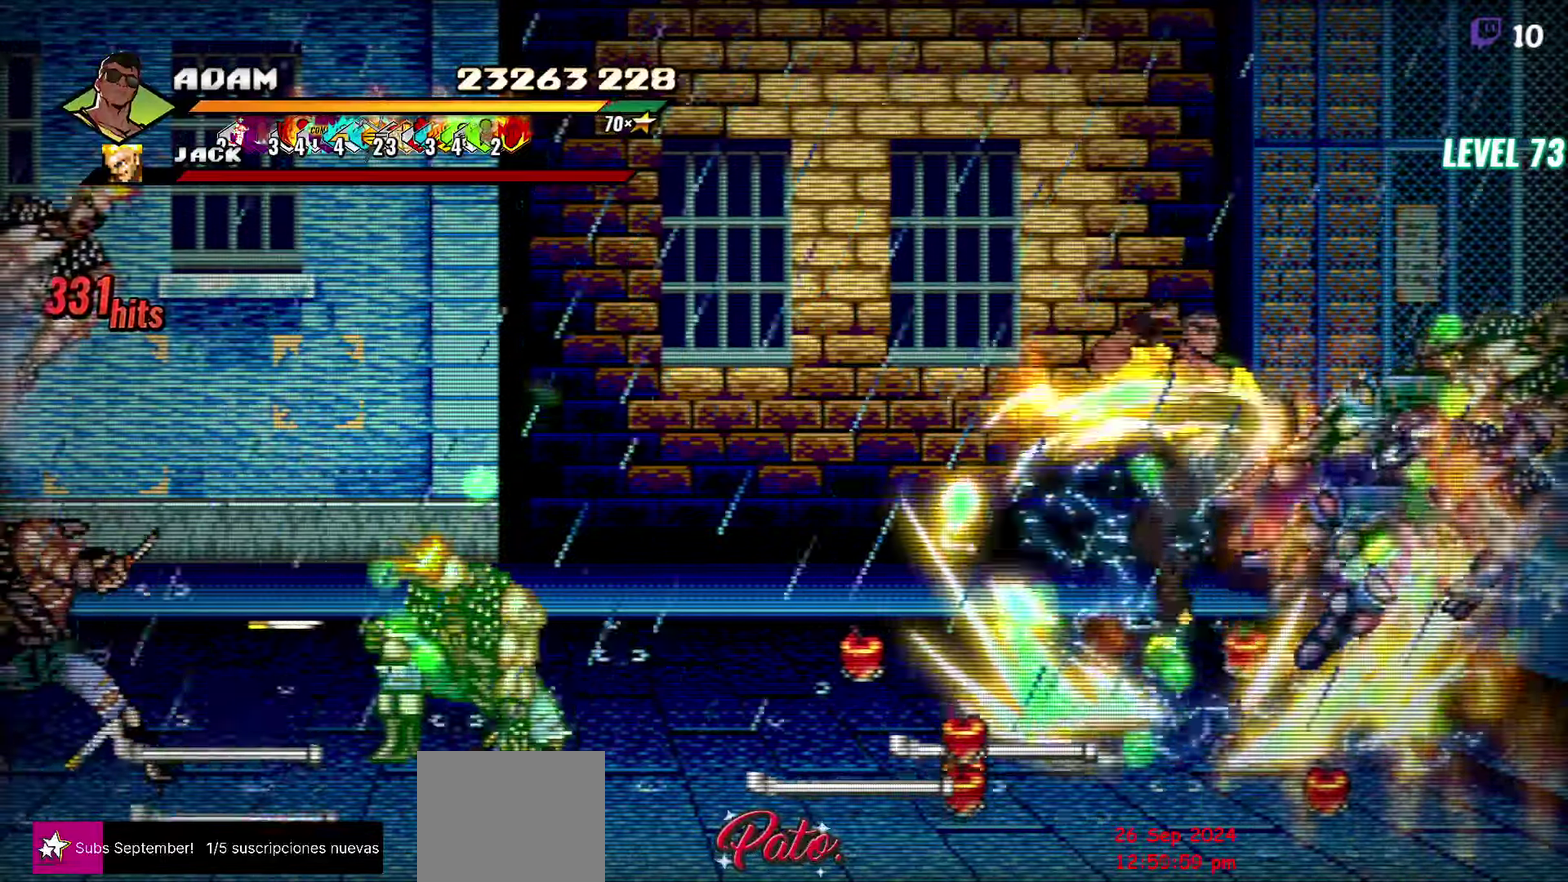
{"buttons": ["DPAD_RIGHT"], "events": [[50, "Y", "down"], [134, "Y", "up"], [234, "Y", "down"], [317, "Y", "up"], [434, "DPAD_RIGHT", "down"]]}
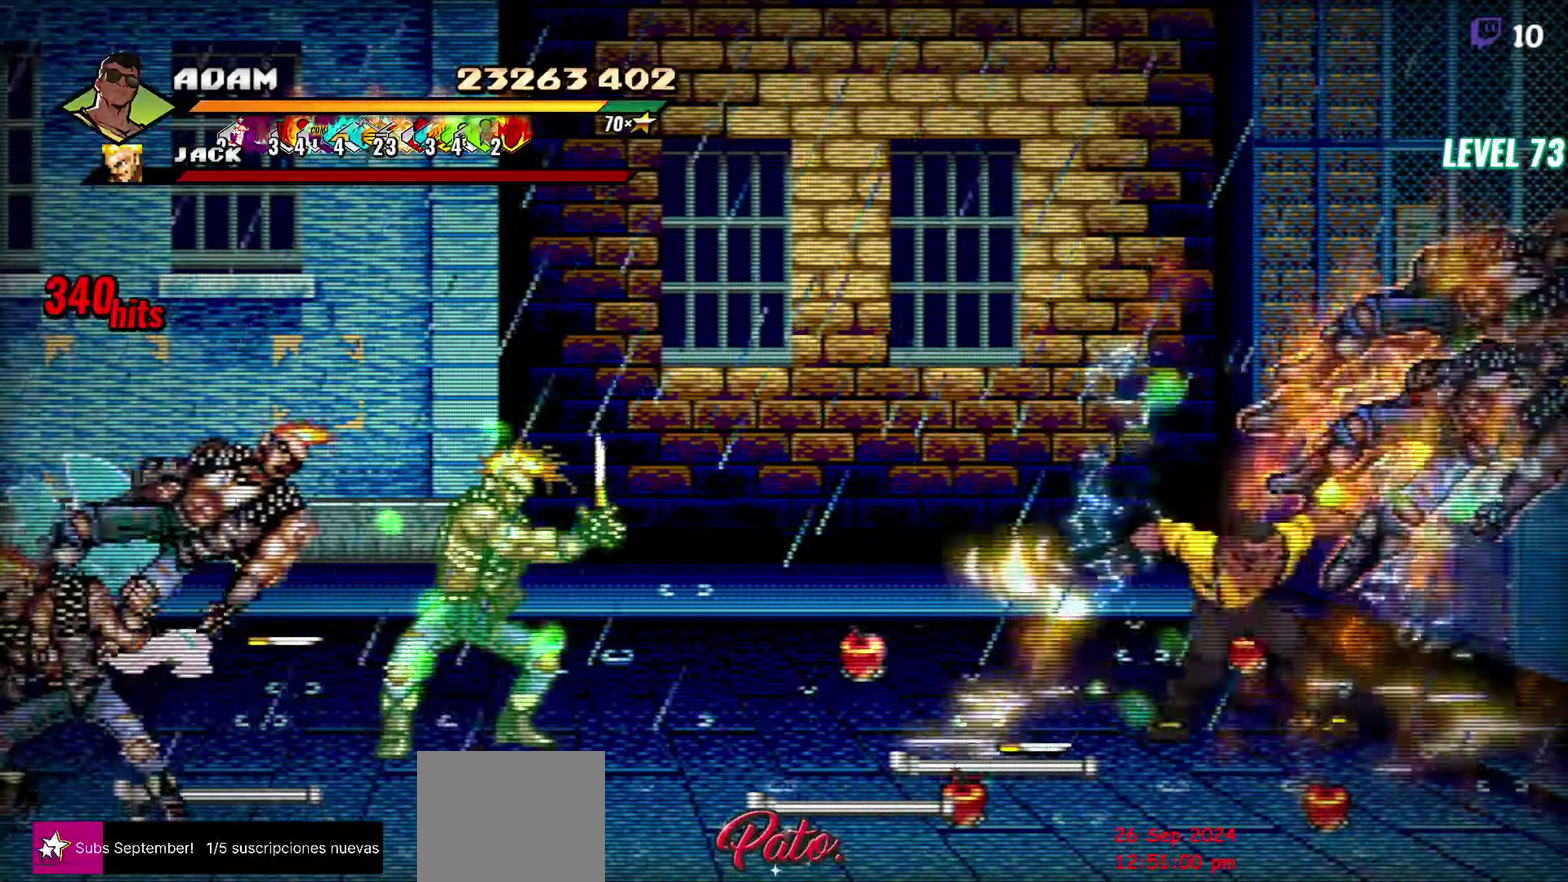
{"buttons": [], "events": [[50, "Y", "down"], [217, "DPAD_RIGHT", "up"], [334, "Y", "up"]]}
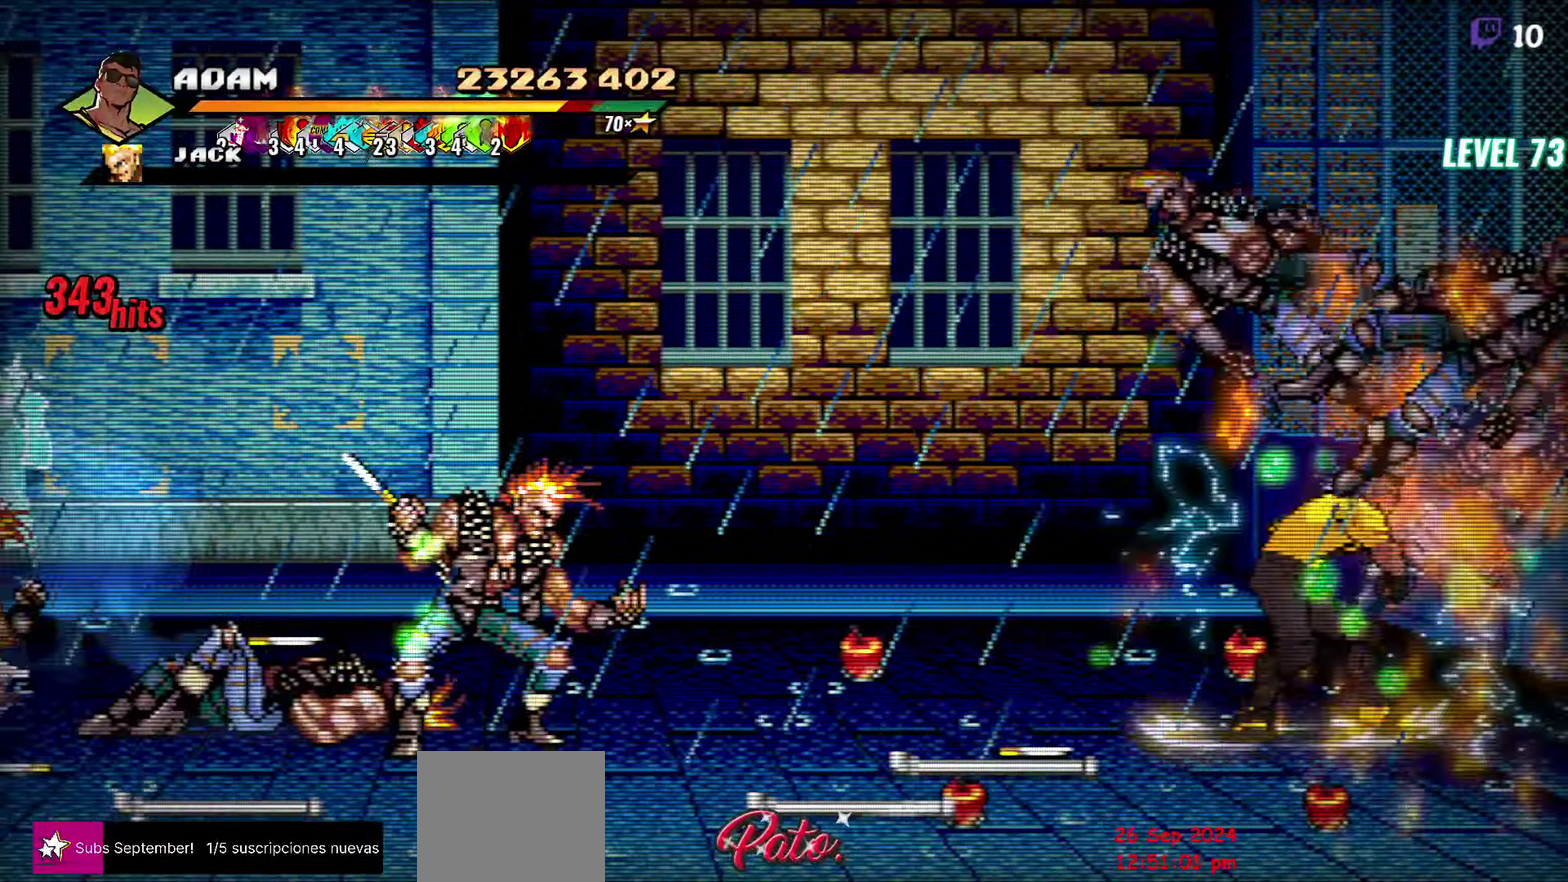
{"buttons": [], "events": [[234, "Y", "down"], [384, "Y", "up"]]}
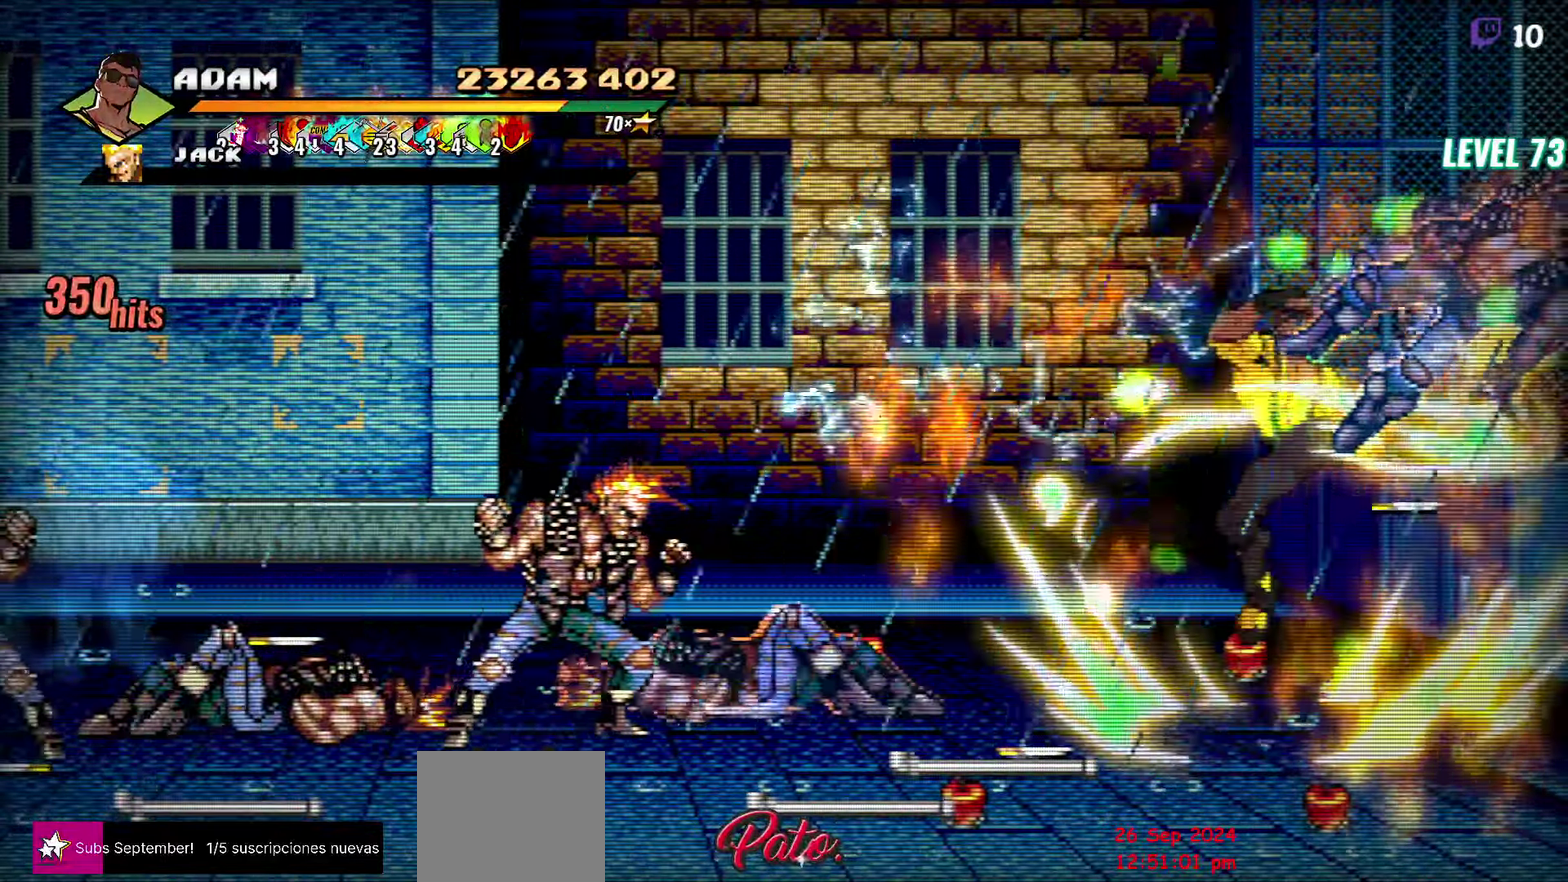
{"buttons": ["DPAD_LEFT"], "events": [[200, "DPAD_LEFT", "down"], [267, "DPAD_LEFT", "up"], [317, "DPAD_LEFT", "down"]]}
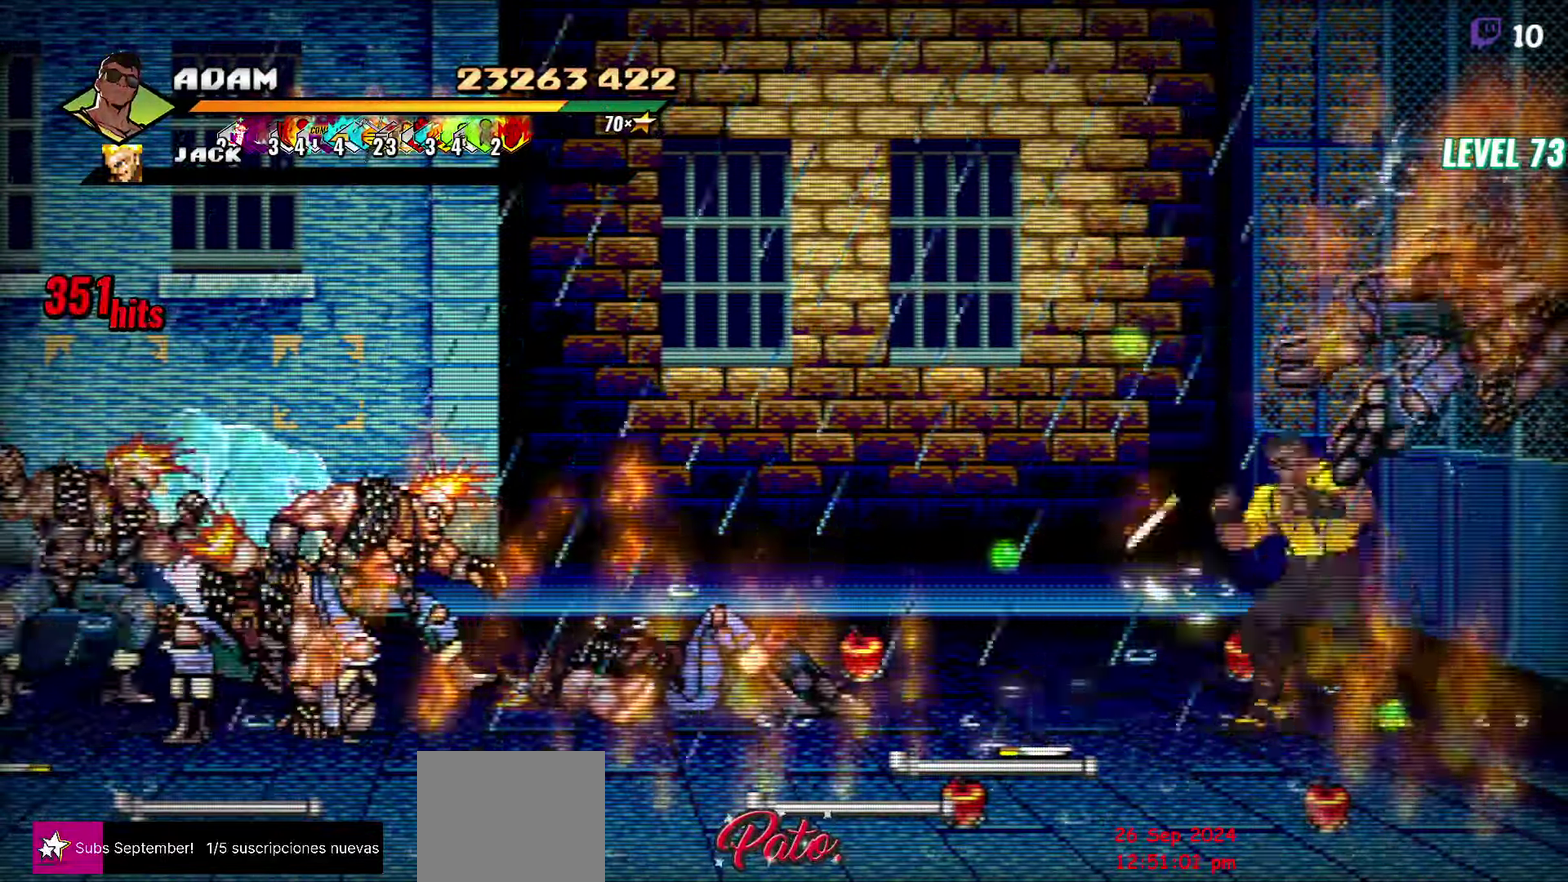
{"buttons": ["DPAD_LEFT"], "events": []}
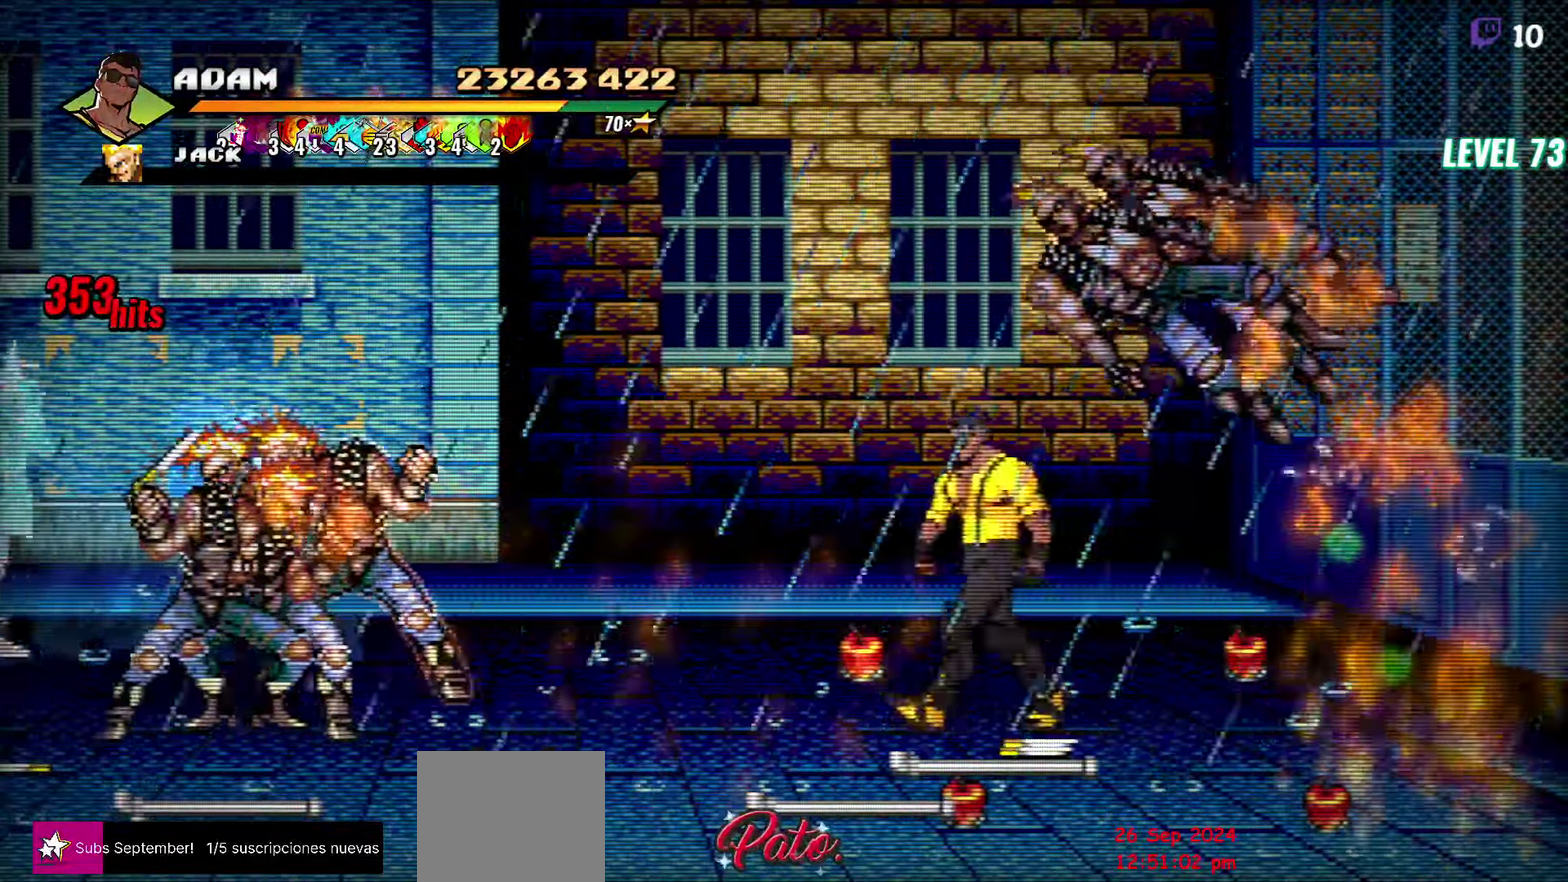
{"buttons": [], "events": [[34, "A", "down"], [84, "A", "up"], [250, "DPAD_LEFT", "up"]]}
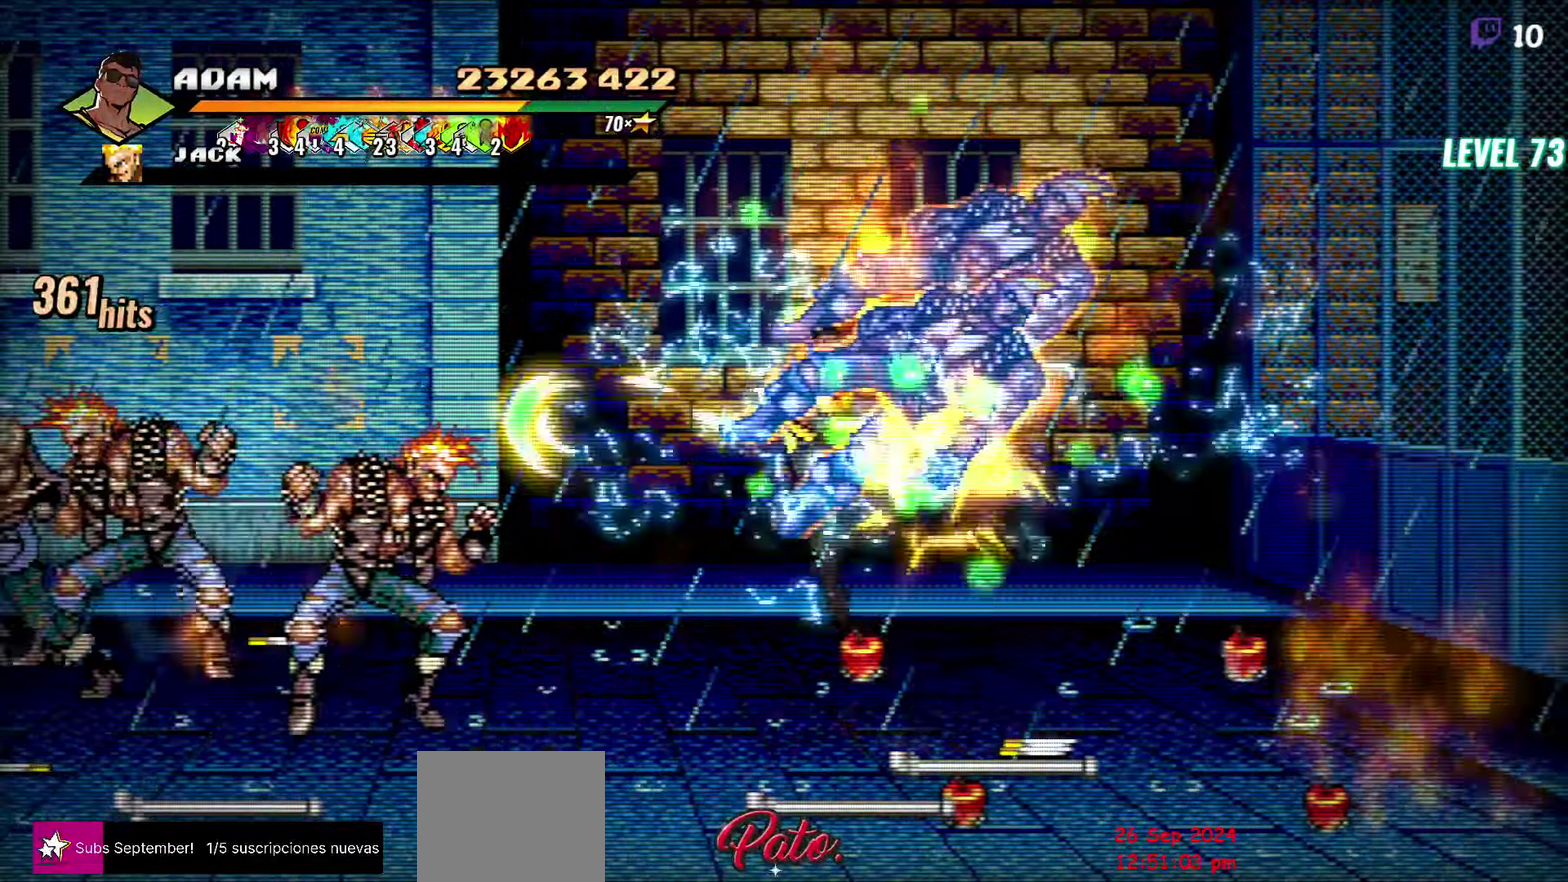
{"buttons": [], "events": [[134, "Y", "down"], [267, "Y", "up"]]}
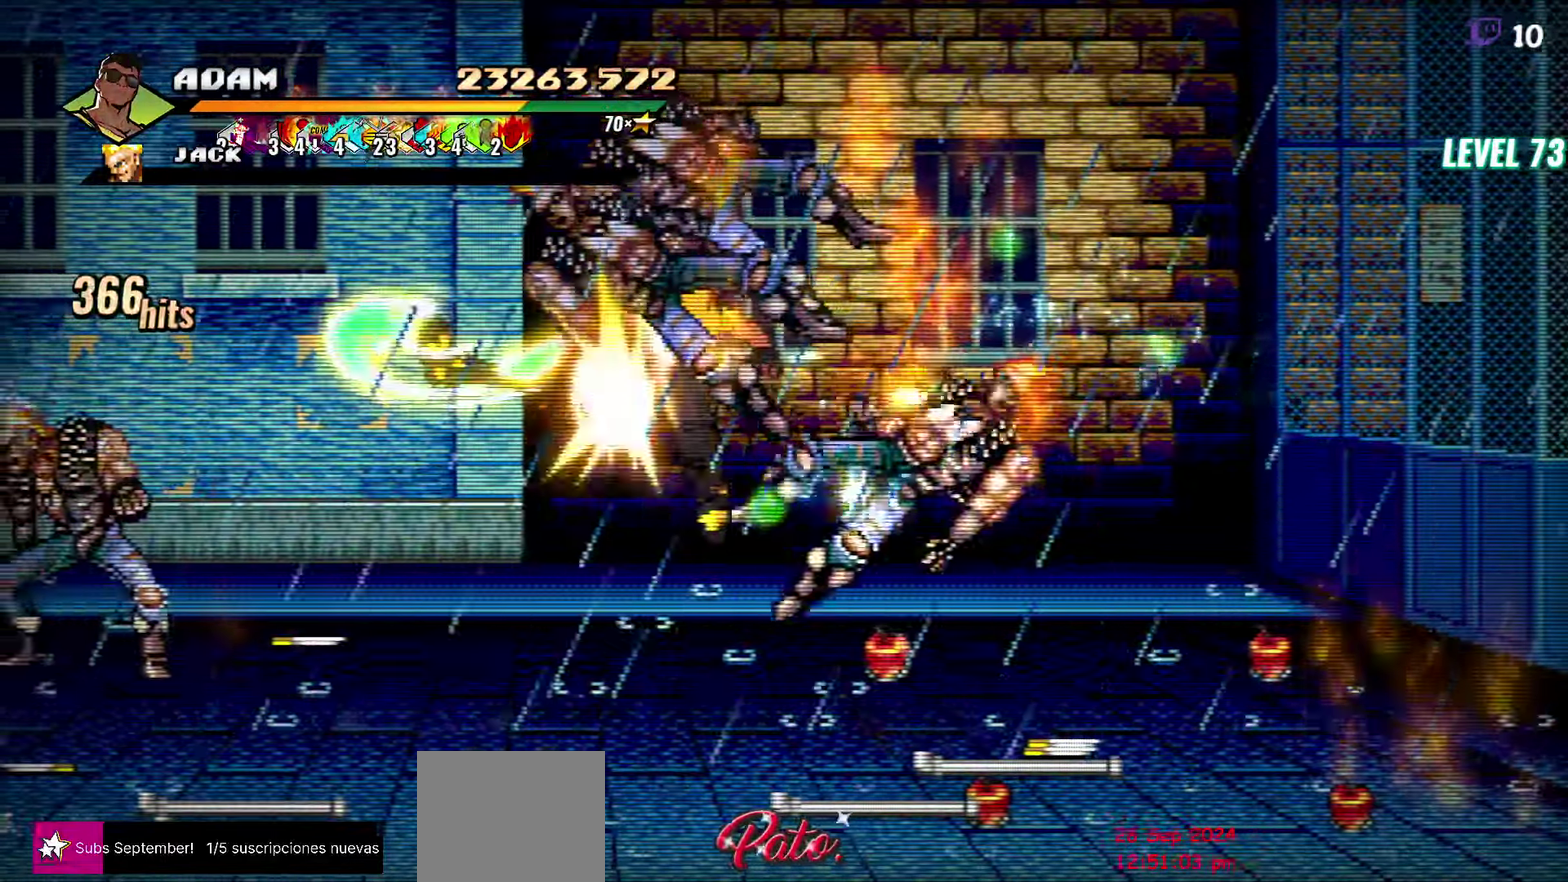
{"buttons": ["DPAD_LEFT"], "events": [[150, "DPAD_LEFT", "down"], [400, "Y", "down"], [500, "Y", "up"]]}
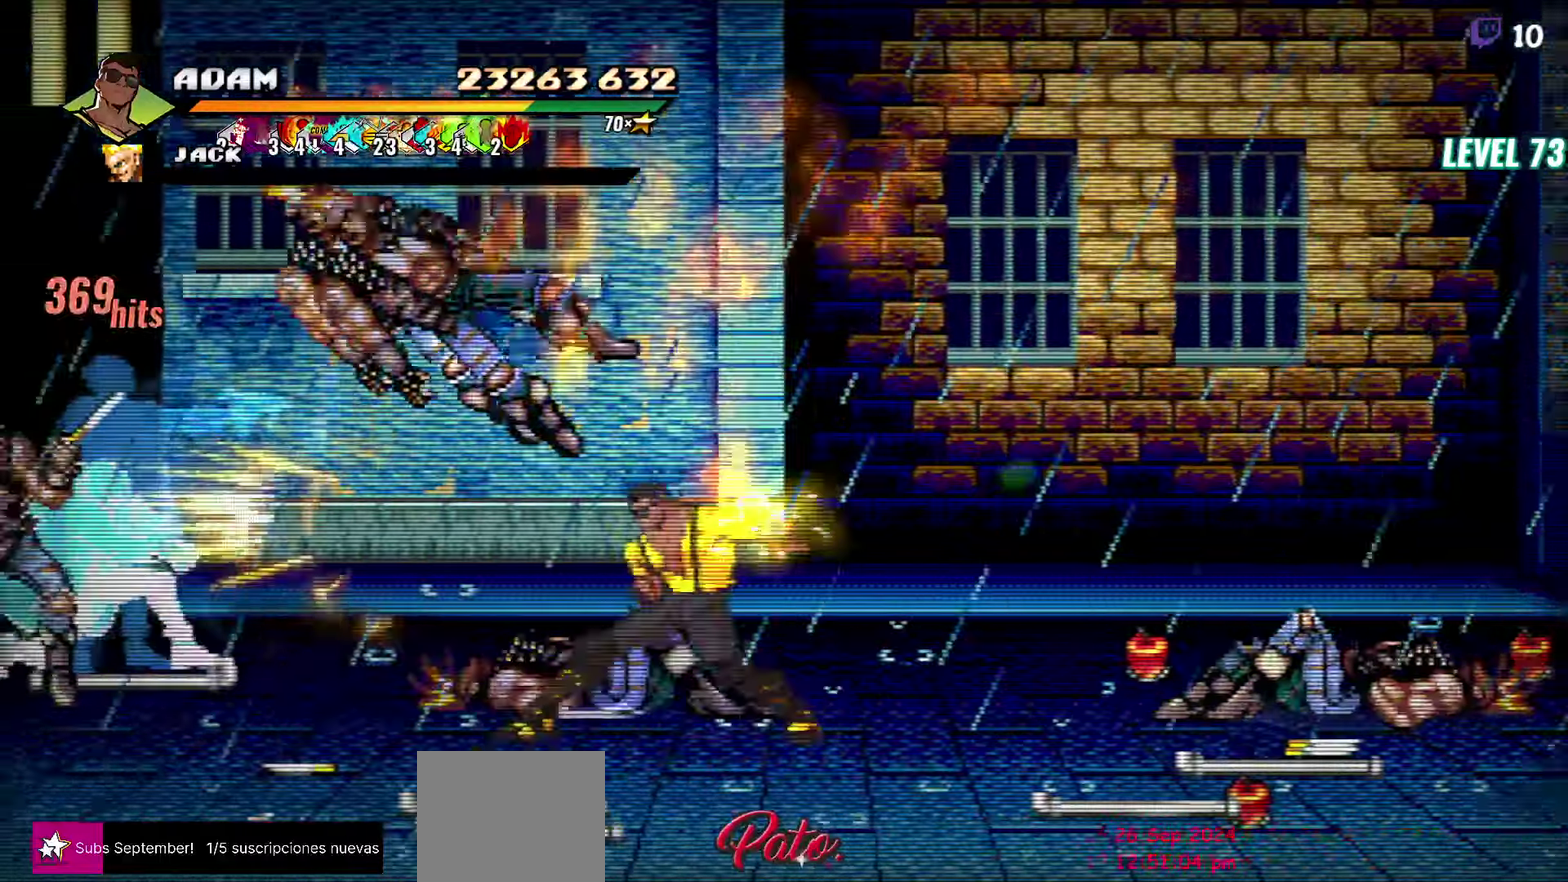
{"buttons": [], "events": [[100, "Y", "down"], [133, "DPAD_LEFT", "up"], [233, "Y", "up"], [333, "Y", "down"], [466, "Y", "up"]]}
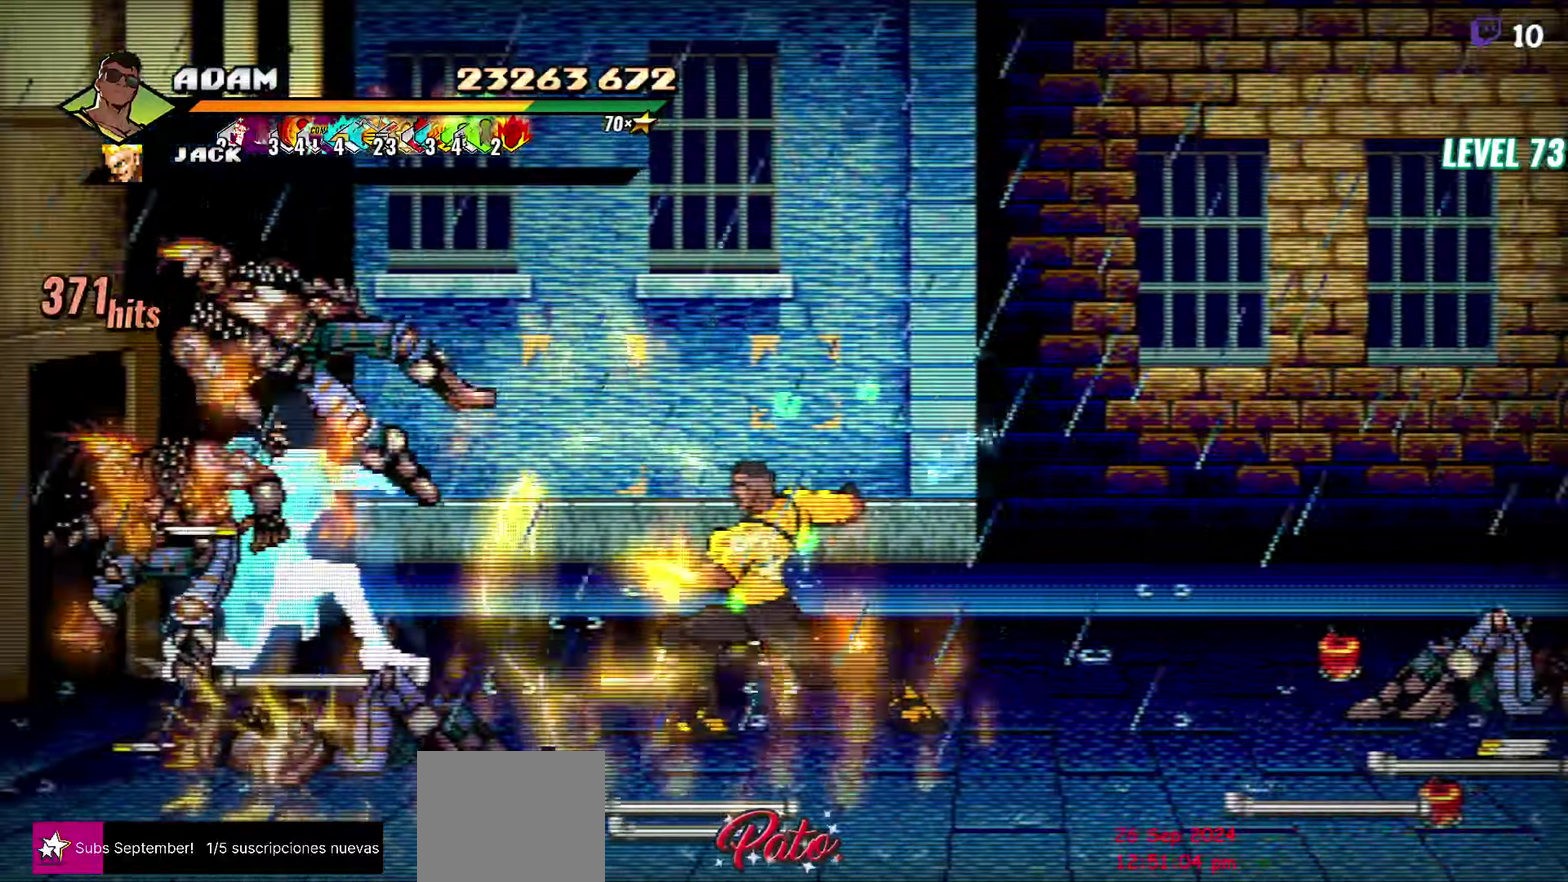
{"buttons": [], "events": [[150, "DPAD_LEFT", "down"], [183, "DPAD_UP", "down"], [366, "DPAD_UP", "up"], [383, "A", "down"], [450, "A", "up"], [466, "DPAD_LEFT", "up"]]}
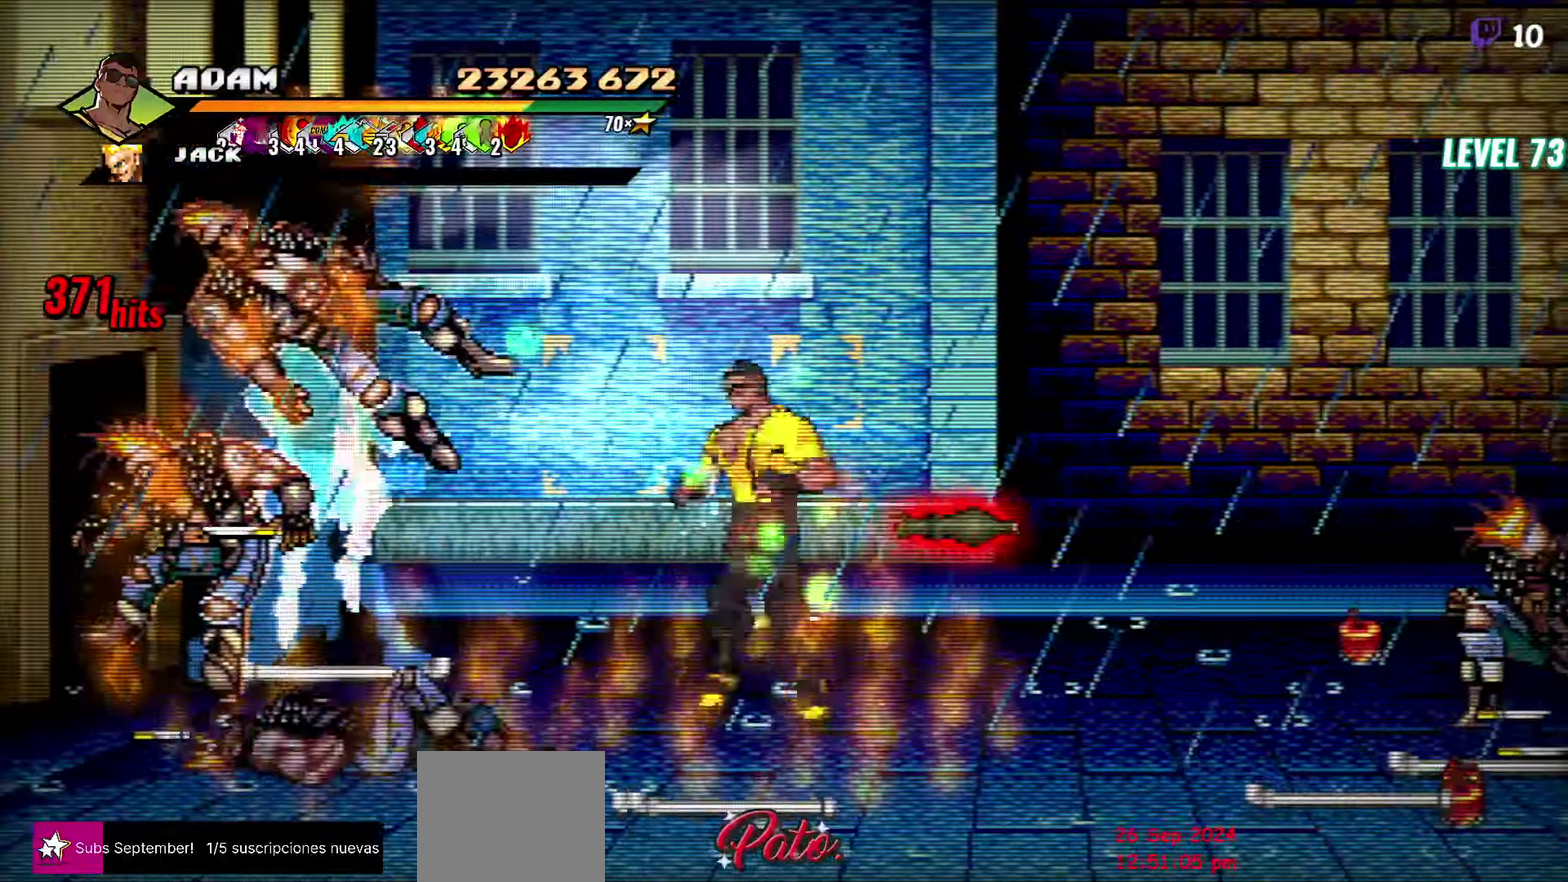
{"buttons": ["Y"], "events": [[400, "Y", "down"]]}
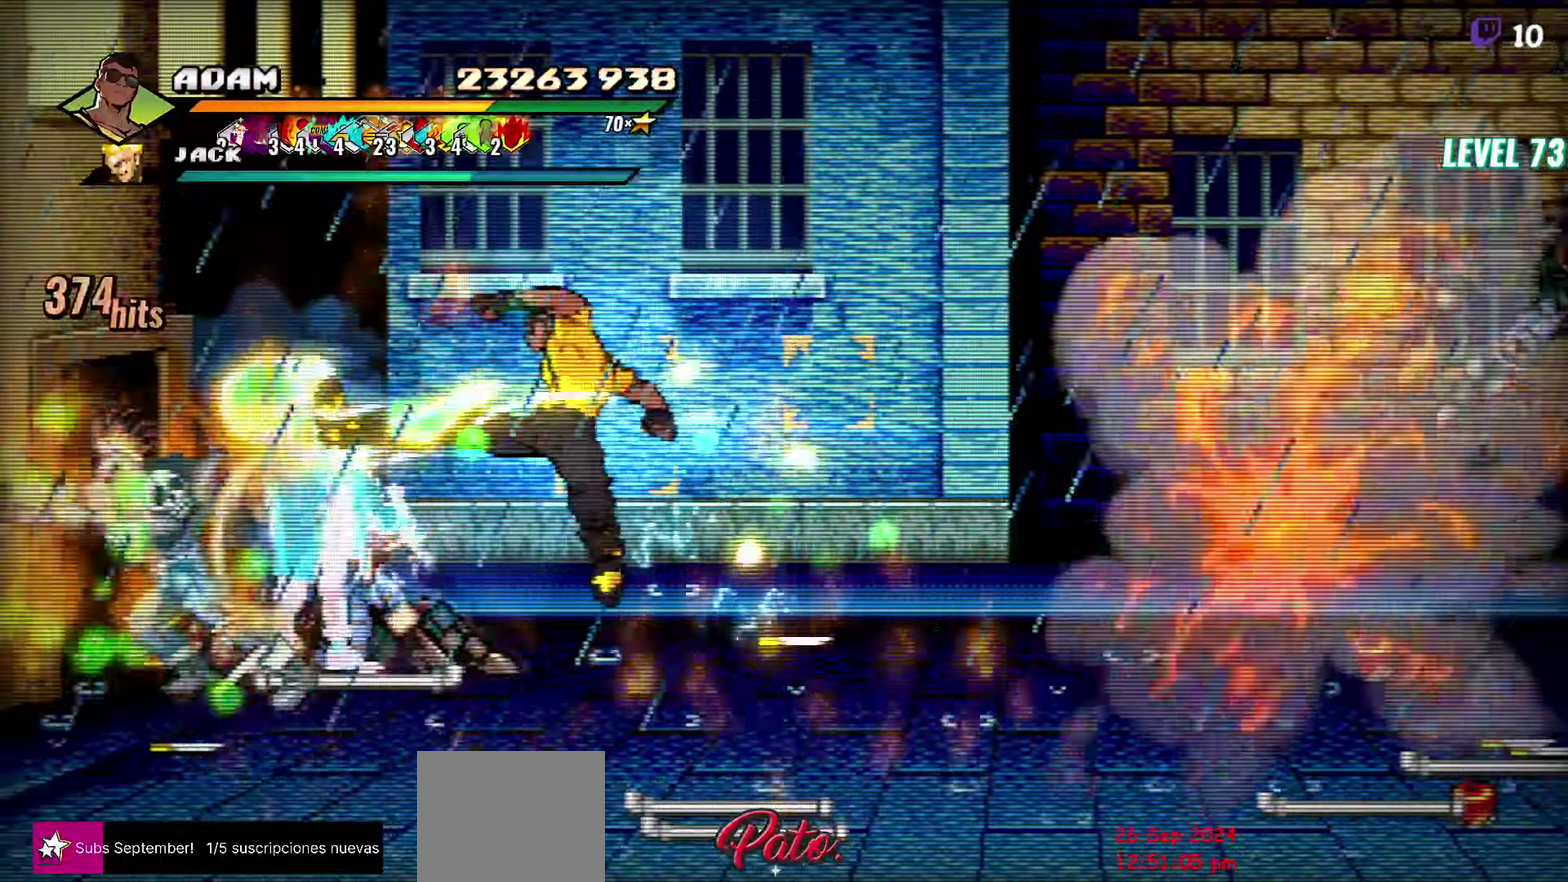
{"buttons": [], "events": [[16, "Y", "up"]]}
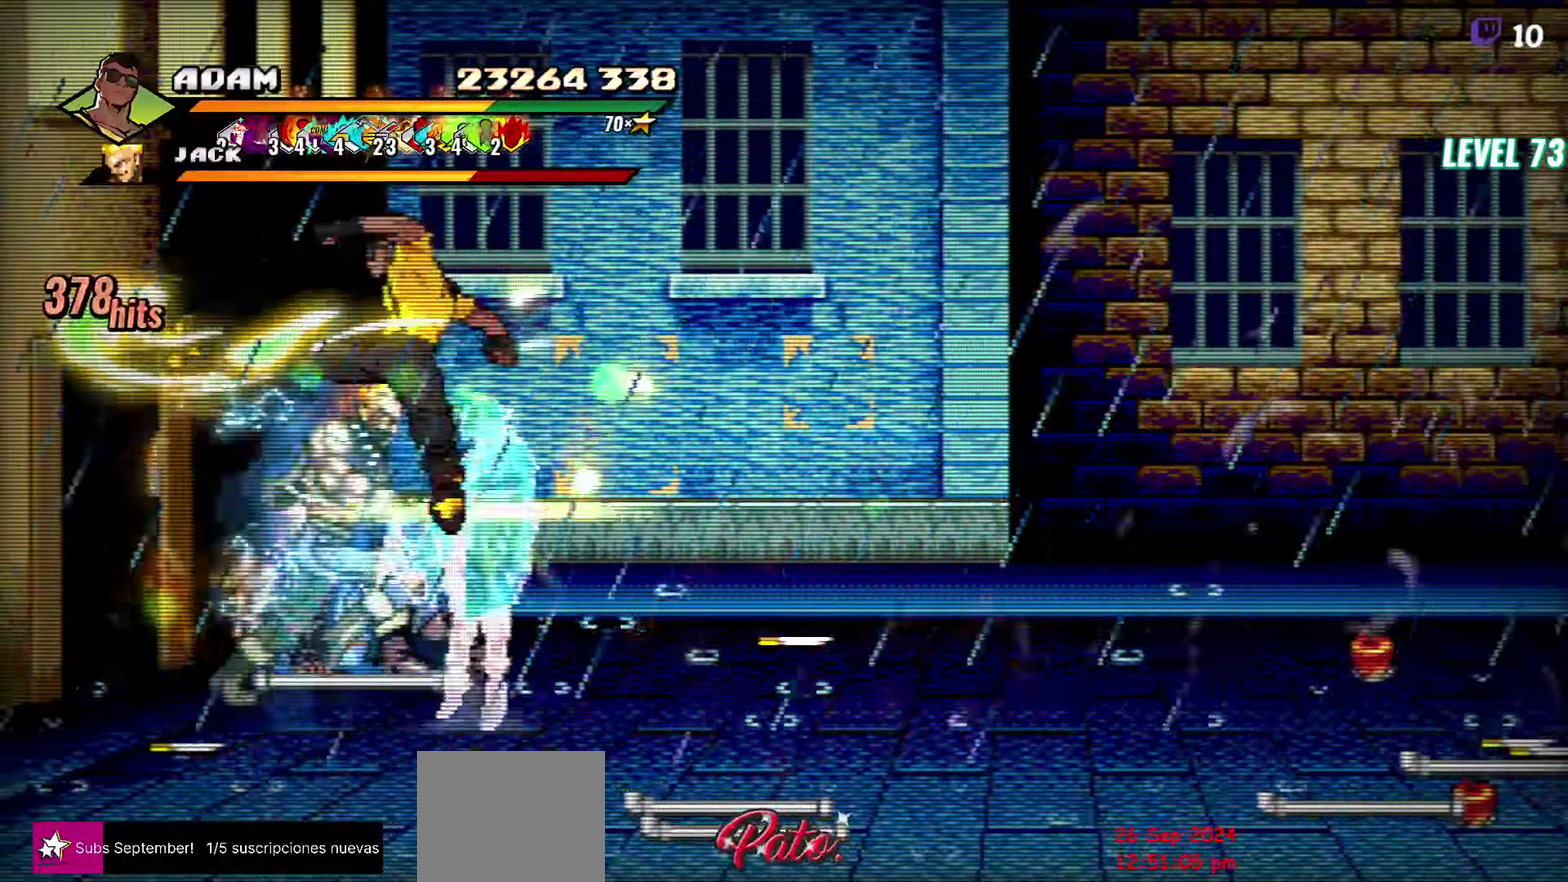
{"buttons": [], "events": [[83, "DPAD_LEFT", "down"], [166, "DPAD_LEFT", "up"], [216, "DPAD_LEFT", "down"], [300, "Y", "down"], [350, "DPAD_LEFT", "up"], [383, "Y", "up"]]}
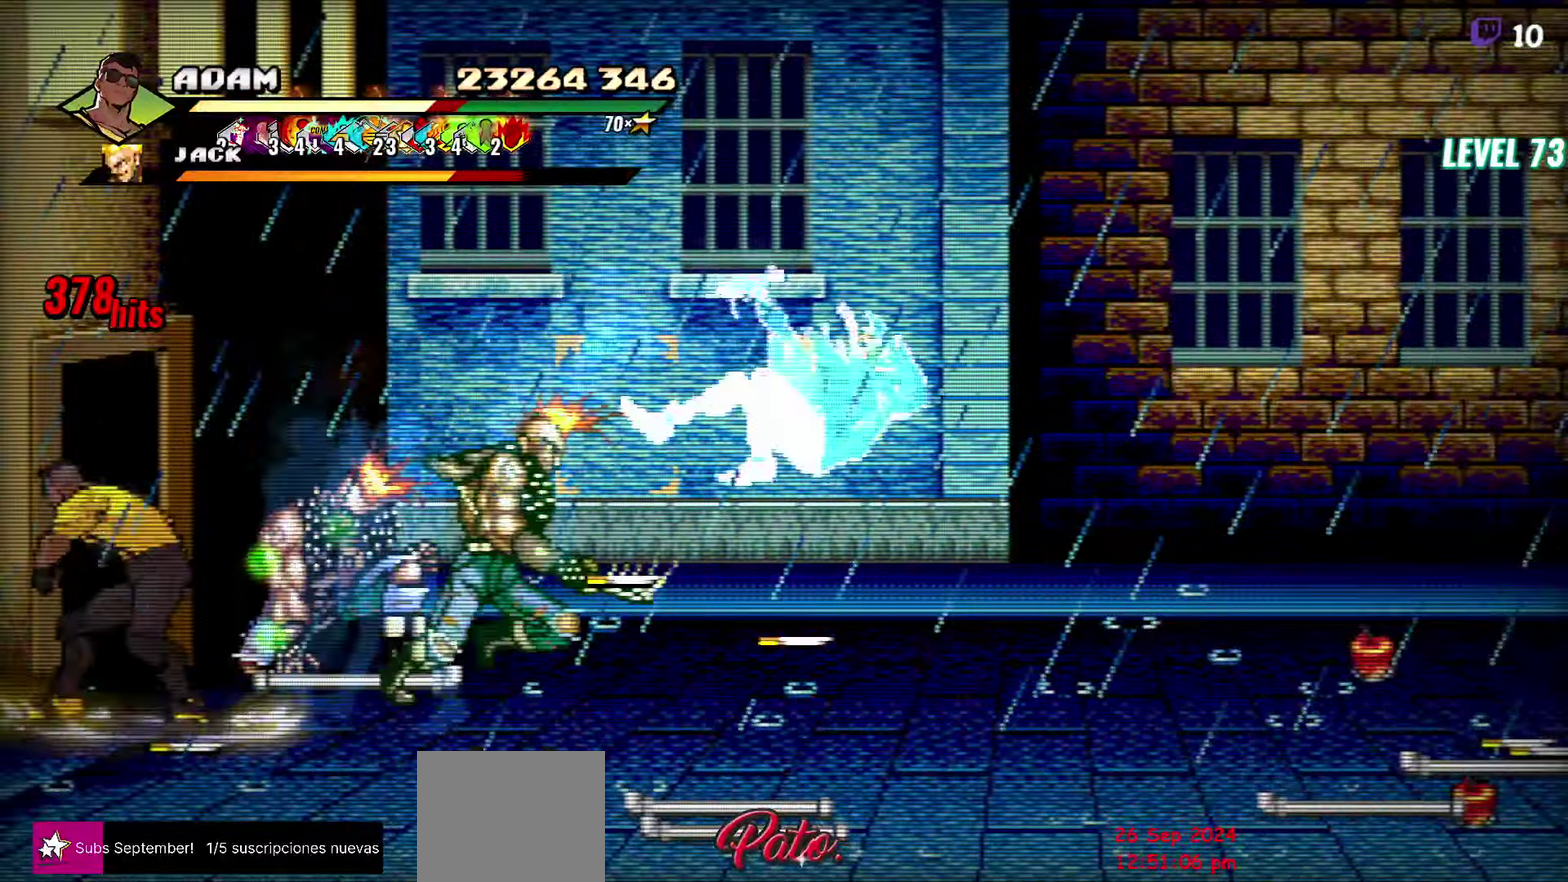
{"buttons": ["DPAD_RIGHT"], "events": [[200, "Y", "down"], [316, "Y", "up"], [483, "DPAD_RIGHT", "down"]]}
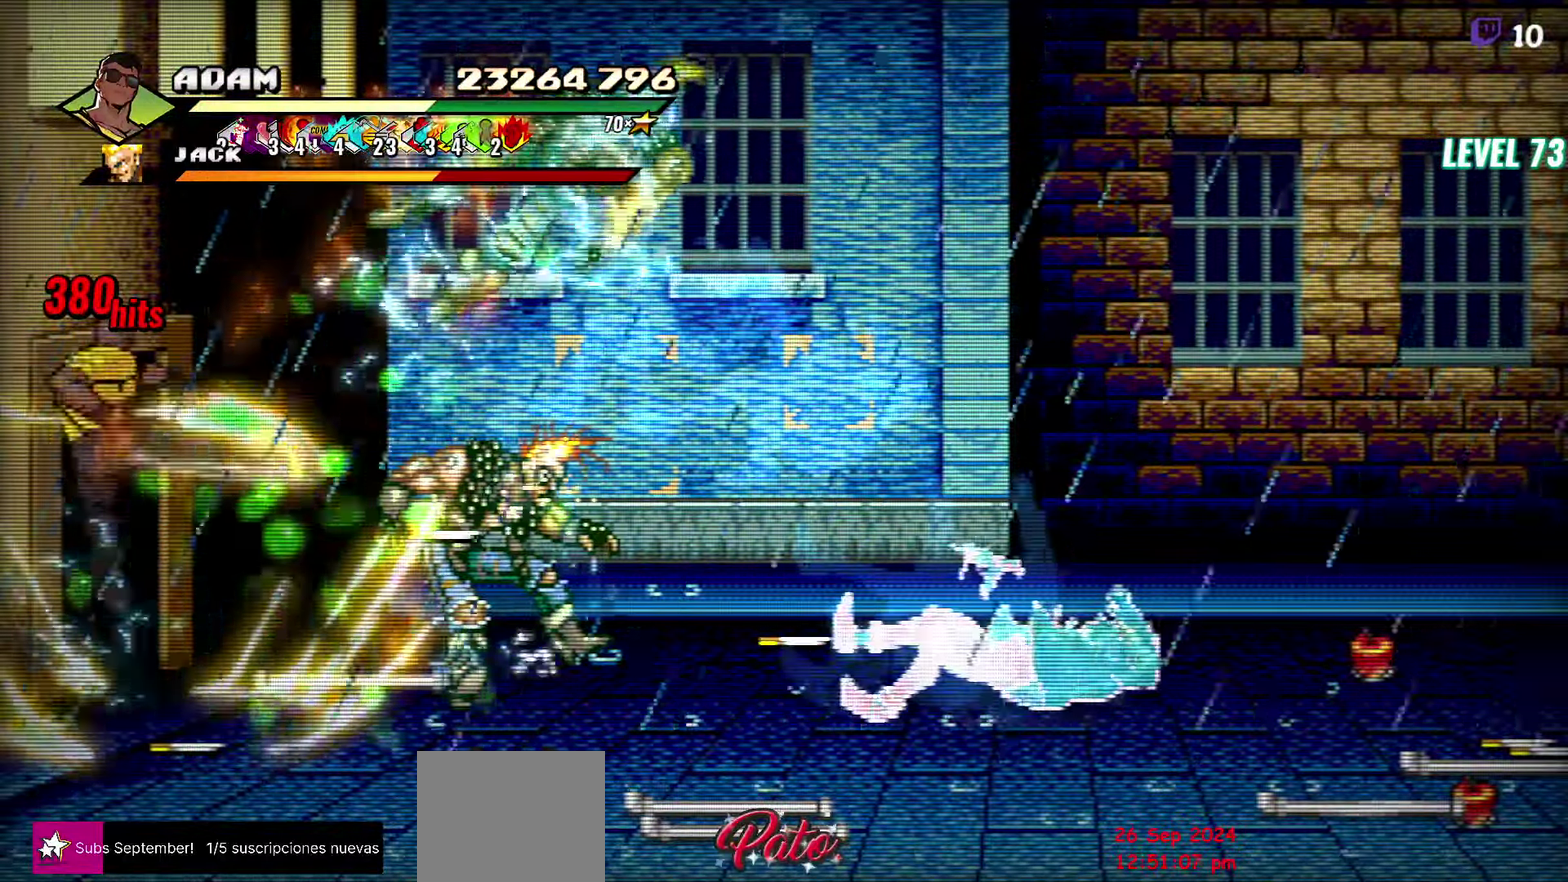
{"buttons": ["Y"], "events": [[50, "DPAD_RIGHT", "up"], [183, "DPAD_RIGHT", "down"], [283, "Y", "down"], [383, "Y", "up"], [416, "DPAD_RIGHT", "up"], [466, "Y", "down"]]}